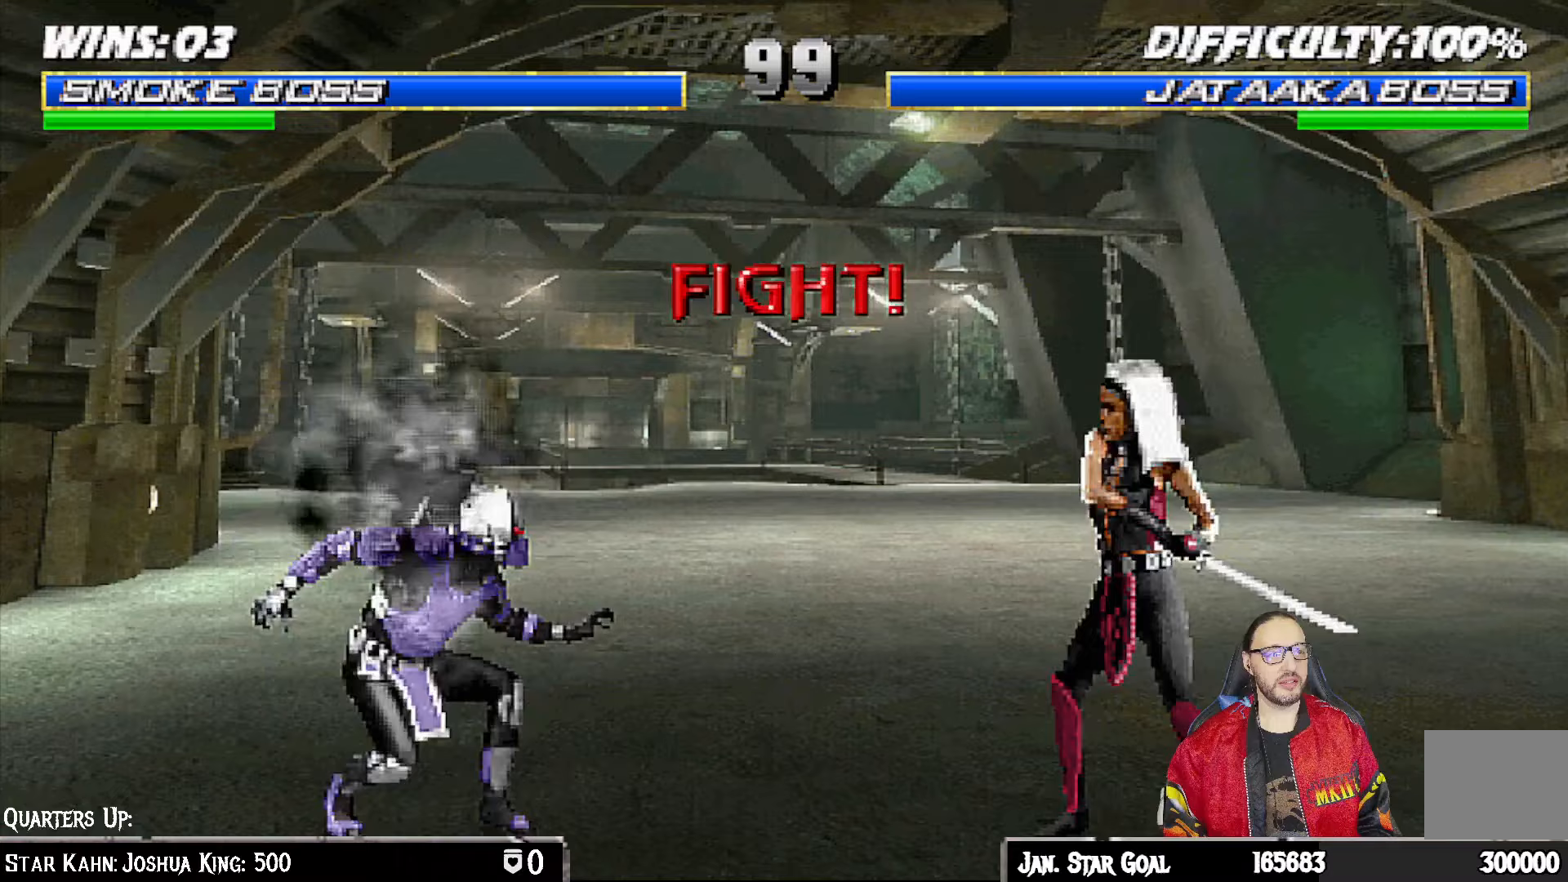
Gameplay with a controller (PlayStation layout); each line is a JSON object with the inputs held at the frame after it. "events" lists button and stick changes between this image and that frame as [ms after this image, input, new state], when the widget could be followed in between.
{"buttons": ["L1", "R1", "DPAD_DOWN", "DPAD_LEFT"], "left_stick": "center", "right_stick": "center", "events": []}
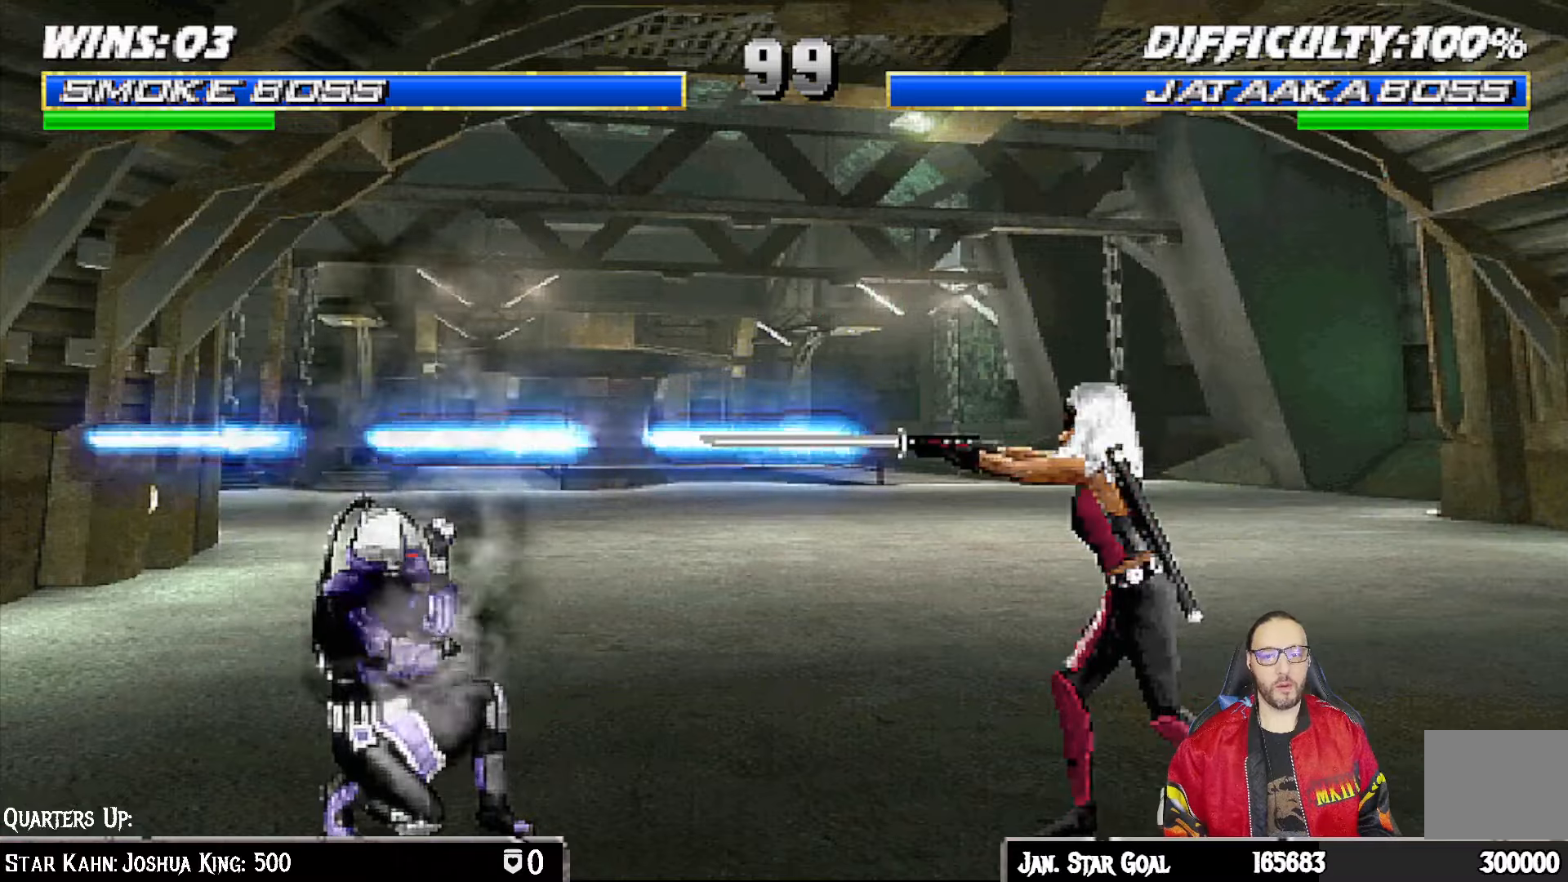
{"buttons": ["R1"], "left_stick": "center", "right_stick": "center", "events": [[150, "DPAD_LEFT", "up"], [167, "DPAD_DOWN", "up"], [200, "L1", "up"]]}
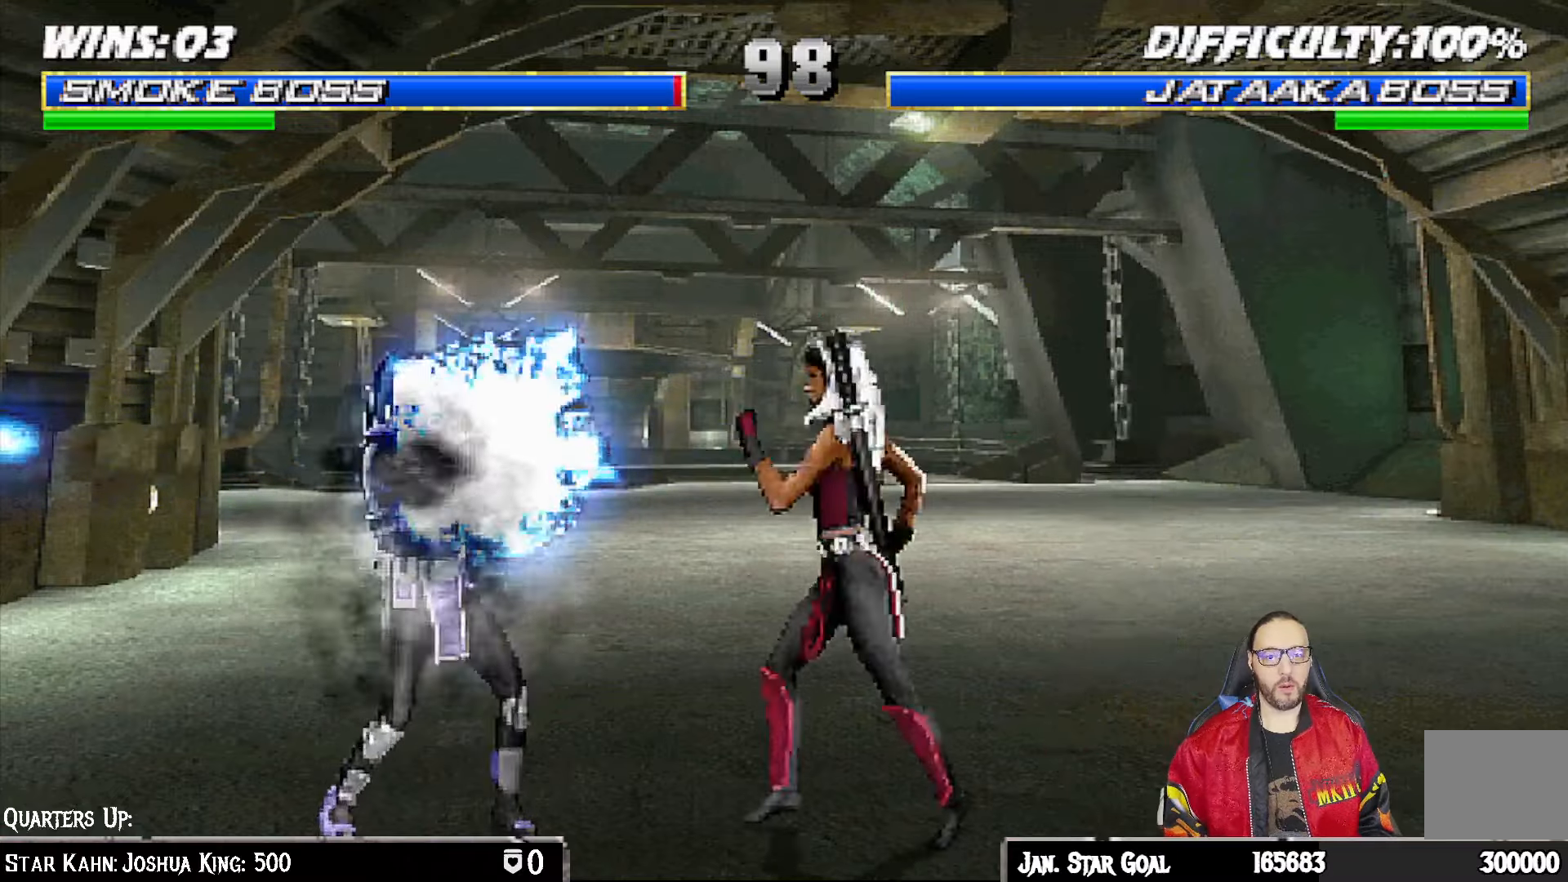
{"buttons": ["L1", "R1", "DPAD_DOWN", "DPAD_LEFT"], "left_stick": "center", "right_stick": "center", "events": [[200, "DPAD_DOWN", "down"], [217, "DPAD_LEFT", "down"], [217, "L1", "down"]]}
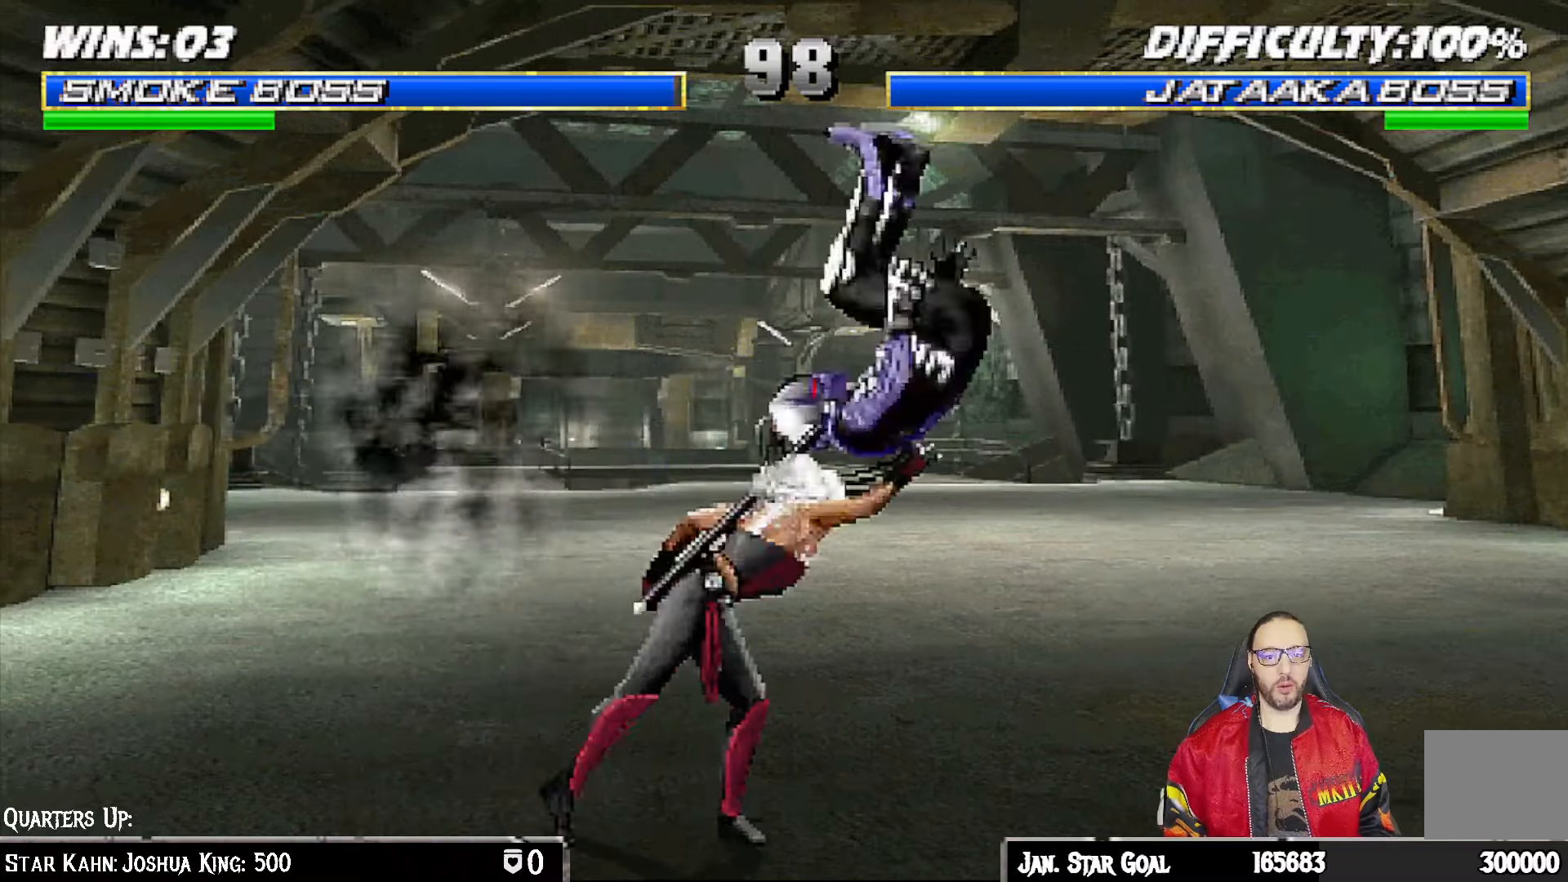
{"buttons": ["R1", "DPAD_DOWN", "DPAD_RIGHT"], "left_stick": "center", "right_stick": "center", "events": [[167, "DPAD_LEFT", "up"], [183, "DPAD_DOWN", "up"], [200, "L1", "up"], [300, "DPAD_DOWN", "down"], [317, "DPAD_RIGHT", "down"]]}
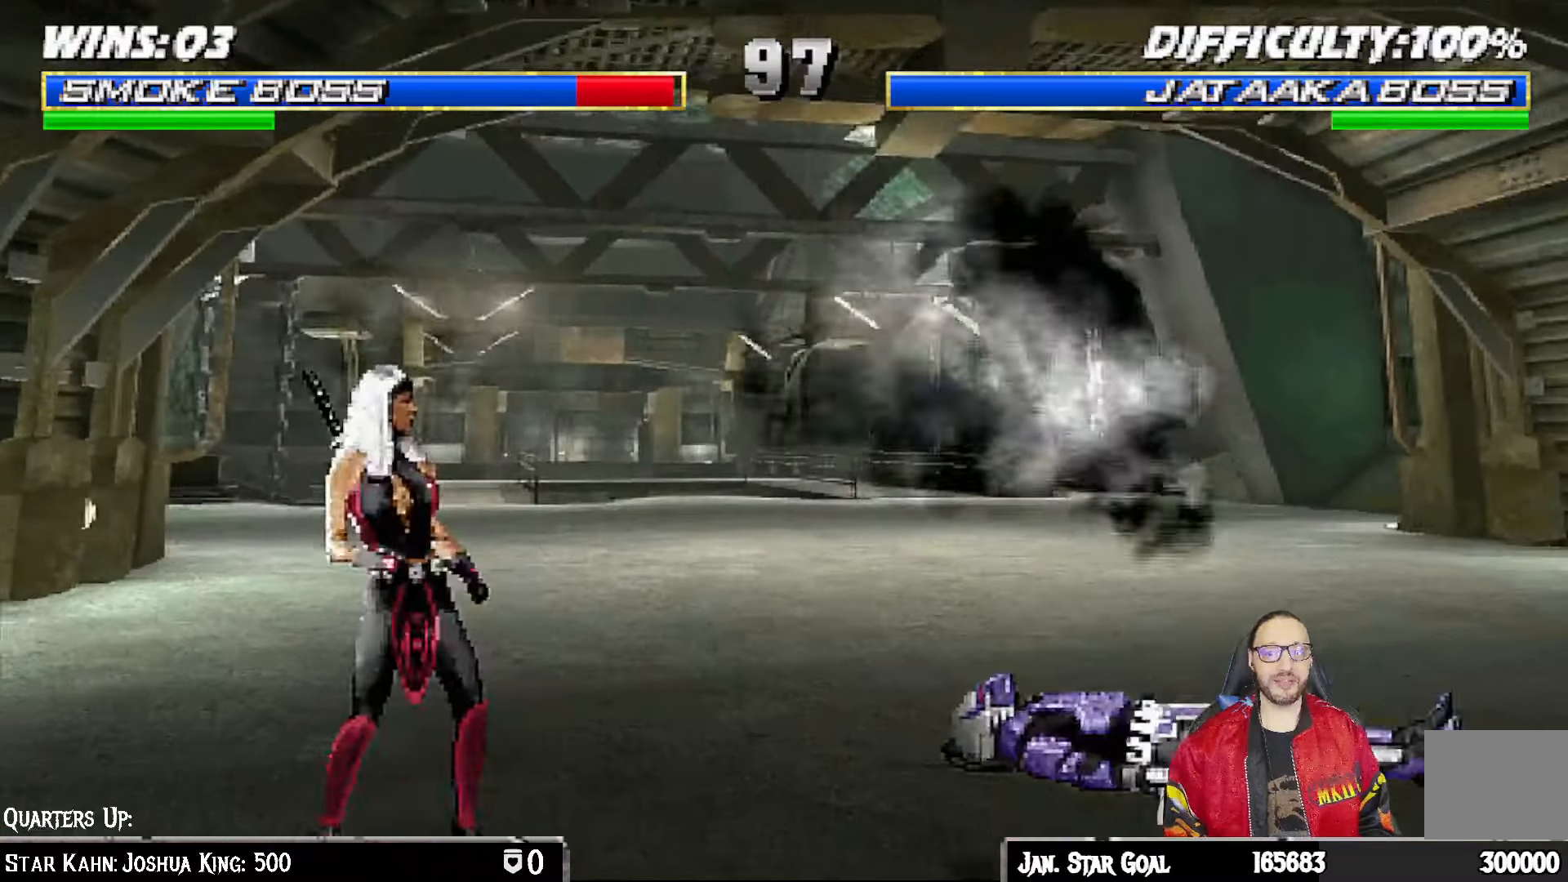
{"buttons": ["R1", "DPAD_DOWN", "DPAD_RIGHT"], "left_stick": "center", "right_stick": "center"}
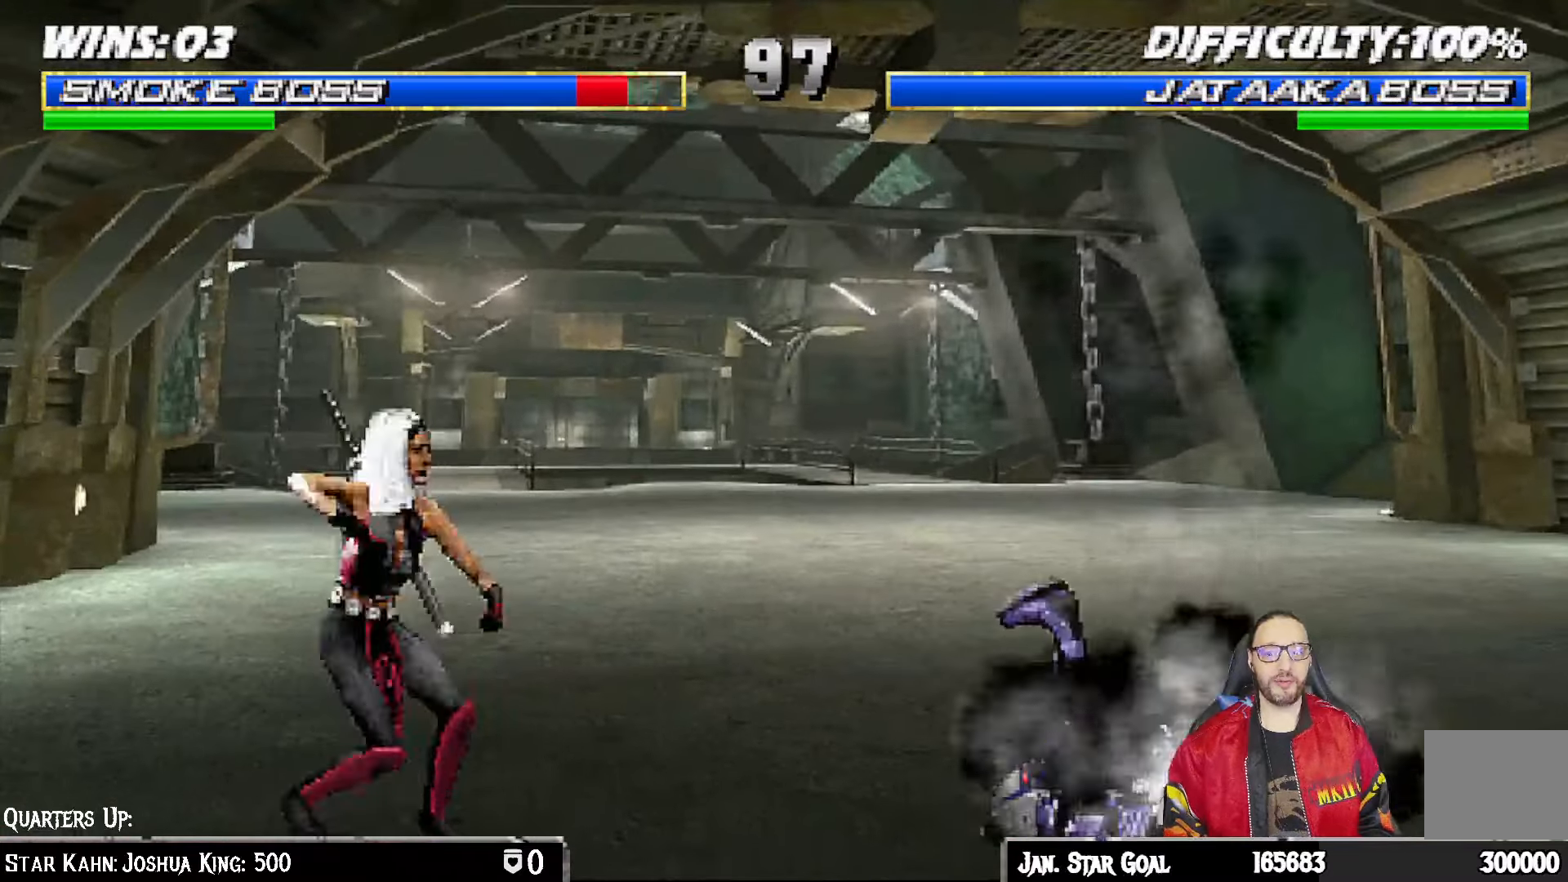
{"buttons": ["R1", "DPAD_DOWN", "DPAD_RIGHT"], "left_stick": "center", "right_stick": "center", "events": []}
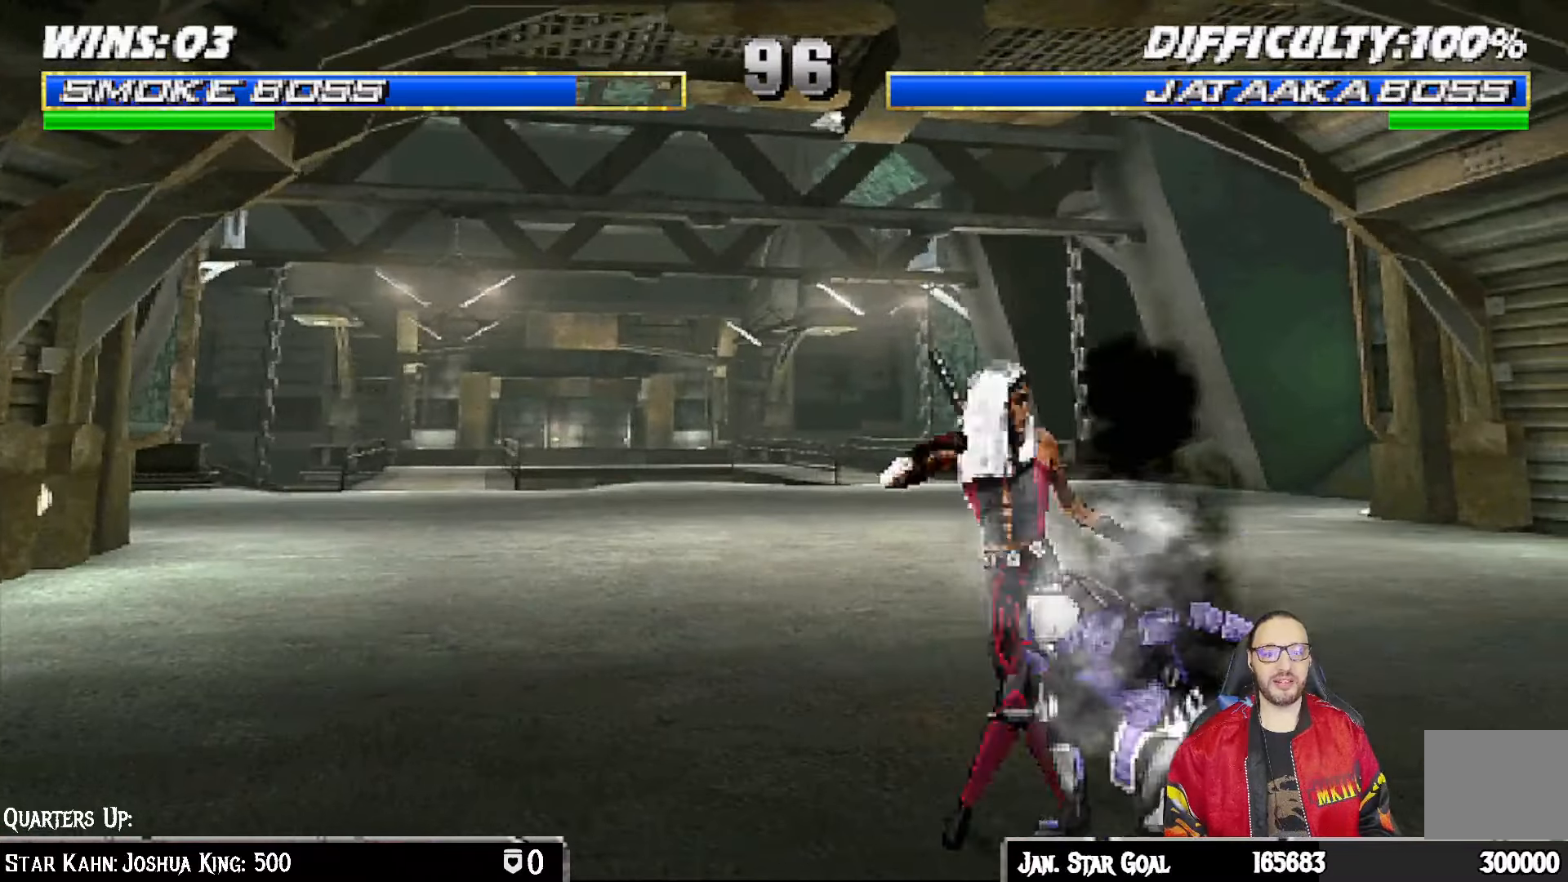
{"buttons": ["L1", "DPAD_UP", "DPAD_LEFT"], "left_stick": "center", "right_stick": "center", "events": [[400, "DPAD_RIGHT", "up"], [433, "DPAD_DOWN", "up"], [467, "R1", "up"], [483, "L1", "down"], [500, "DPAD_LEFT", "down"], [500, "DPAD_UP", "down"]]}
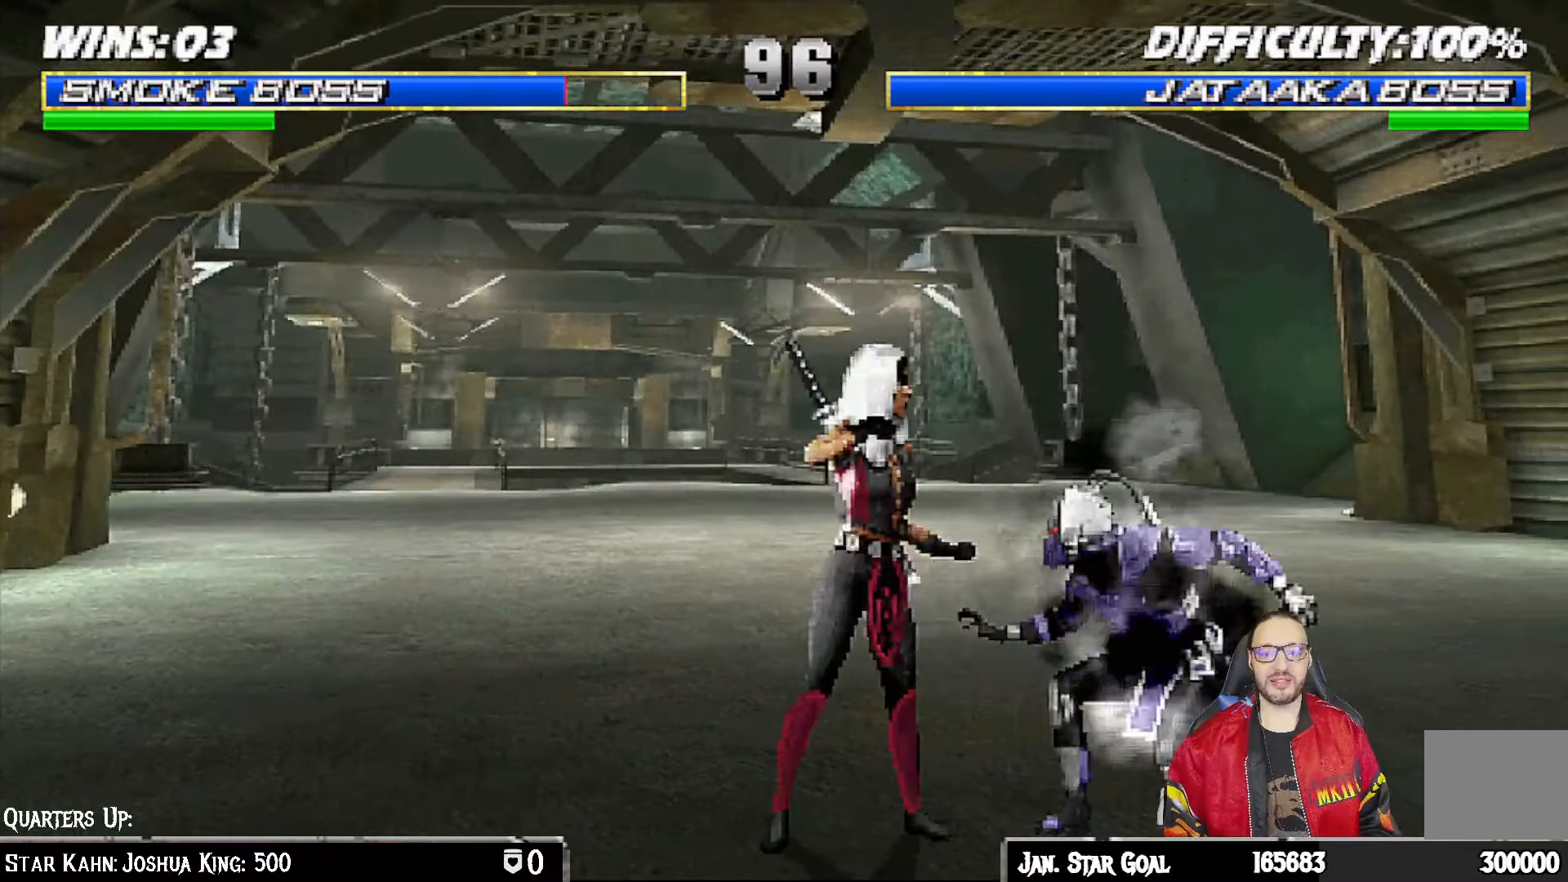
{"buttons": ["L1", "R1", "DPAD_DOWN", "DPAD_RIGHT"], "left_stick": "center", "right_stick": "center", "events": [[233, "DPAD_LEFT", "up"], [267, "DPAD_RIGHT", "down"], [267, "DPAD_UP", "up"], [433, "R1", "down"], [450, "DPAD_DOWN", "down"]]}
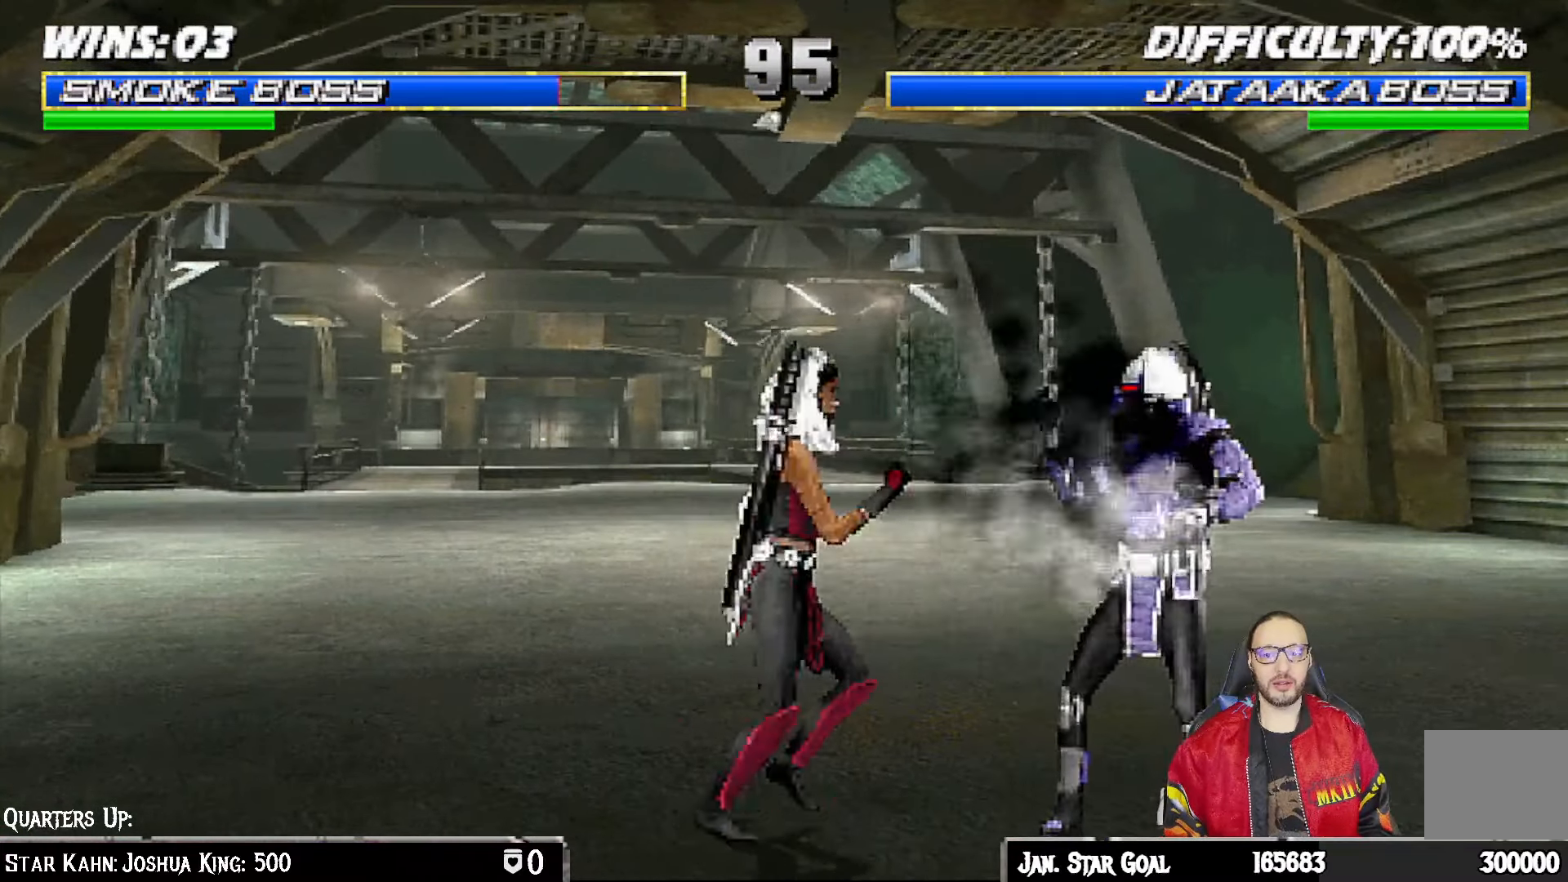
{"buttons": ["L1", "R1", "DPAD_DOWN", "DPAD_RIGHT"], "left_stick": "center", "right_stick": "center", "events": []}
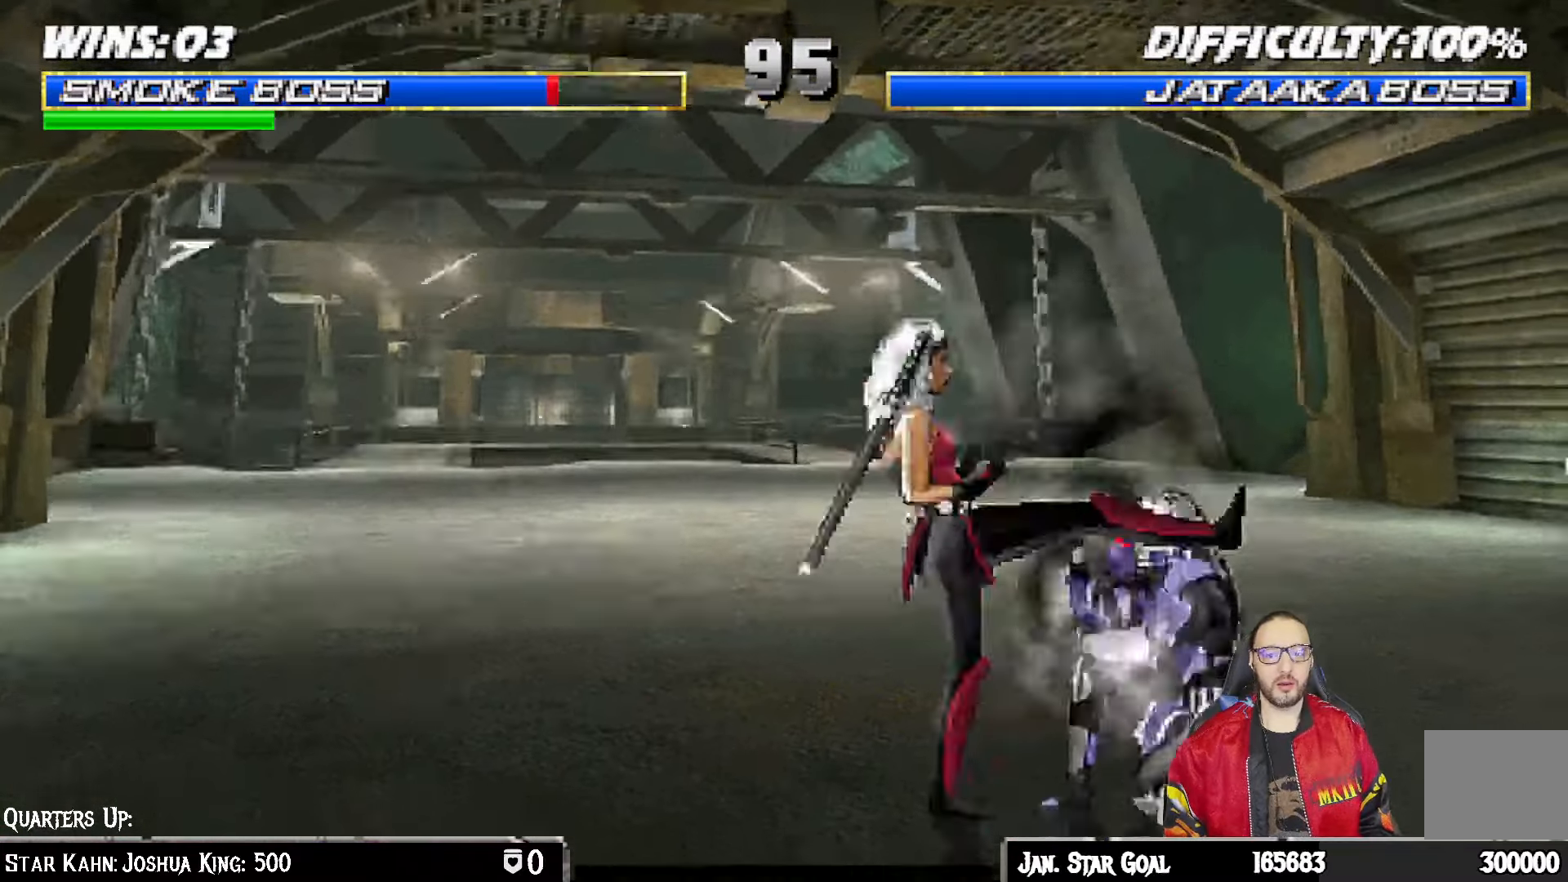
{"buttons": ["SQUARE", "TRIANGLE", "L1", "R1", "DPAD_RIGHT"], "left_stick": "center", "right_stick": "center", "events": [[100, "DPAD_DOWN", "up"], [183, "DPAD_DOWN", "down"], [483, "DPAD_DOWN", "up"], [483, "SQUARE", "down"], [483, "TRIANGLE", "down"]]}
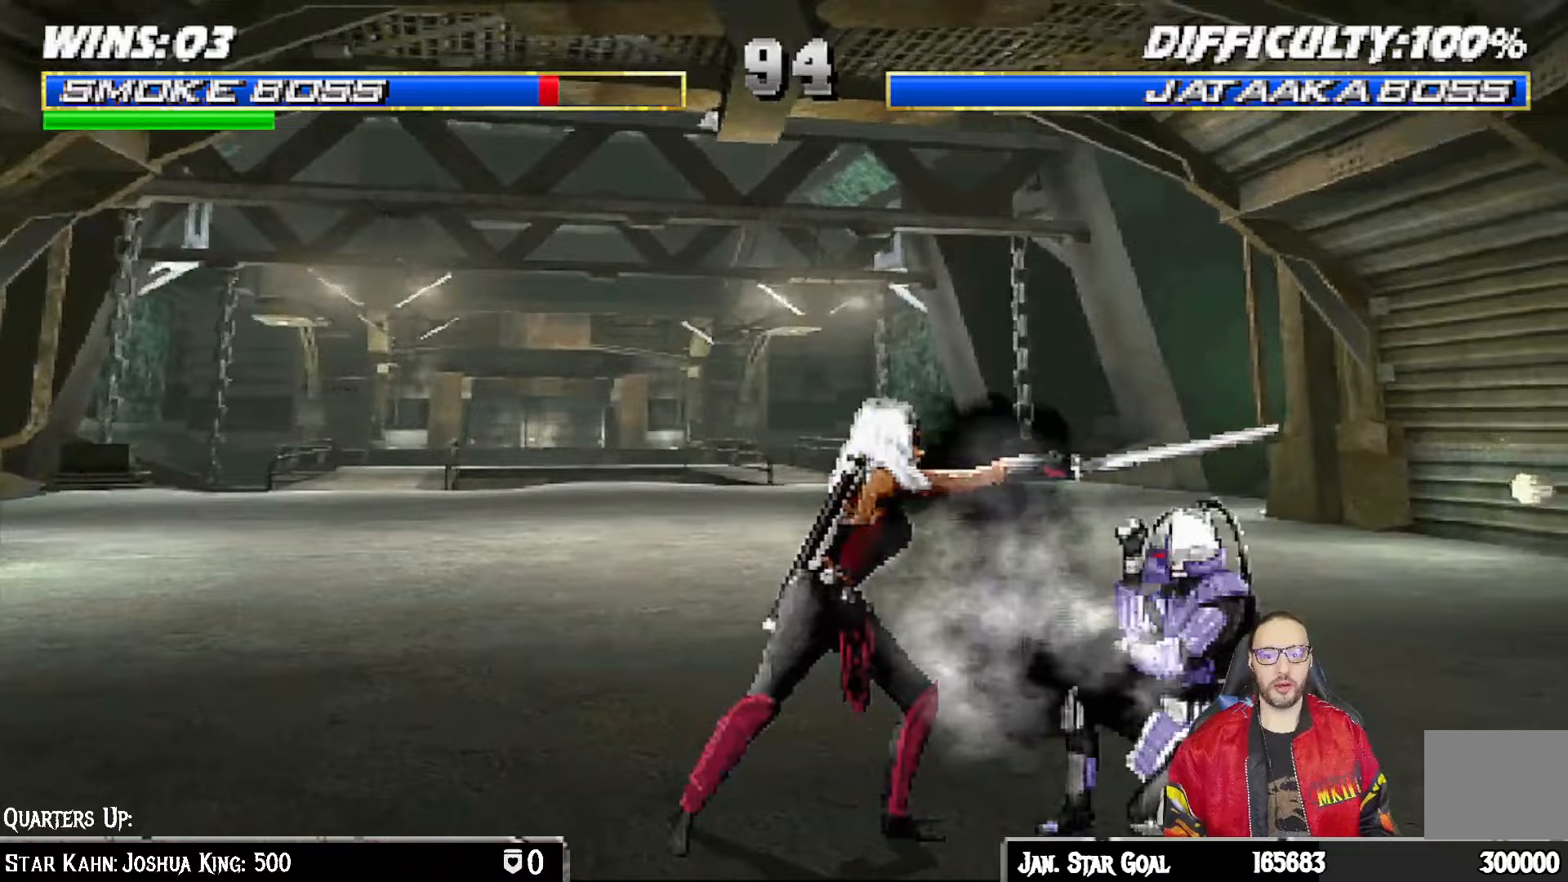
{"buttons": ["CROSS", "R1", "DPAD_LEFT"], "left_stick": "center", "right_stick": "center"}
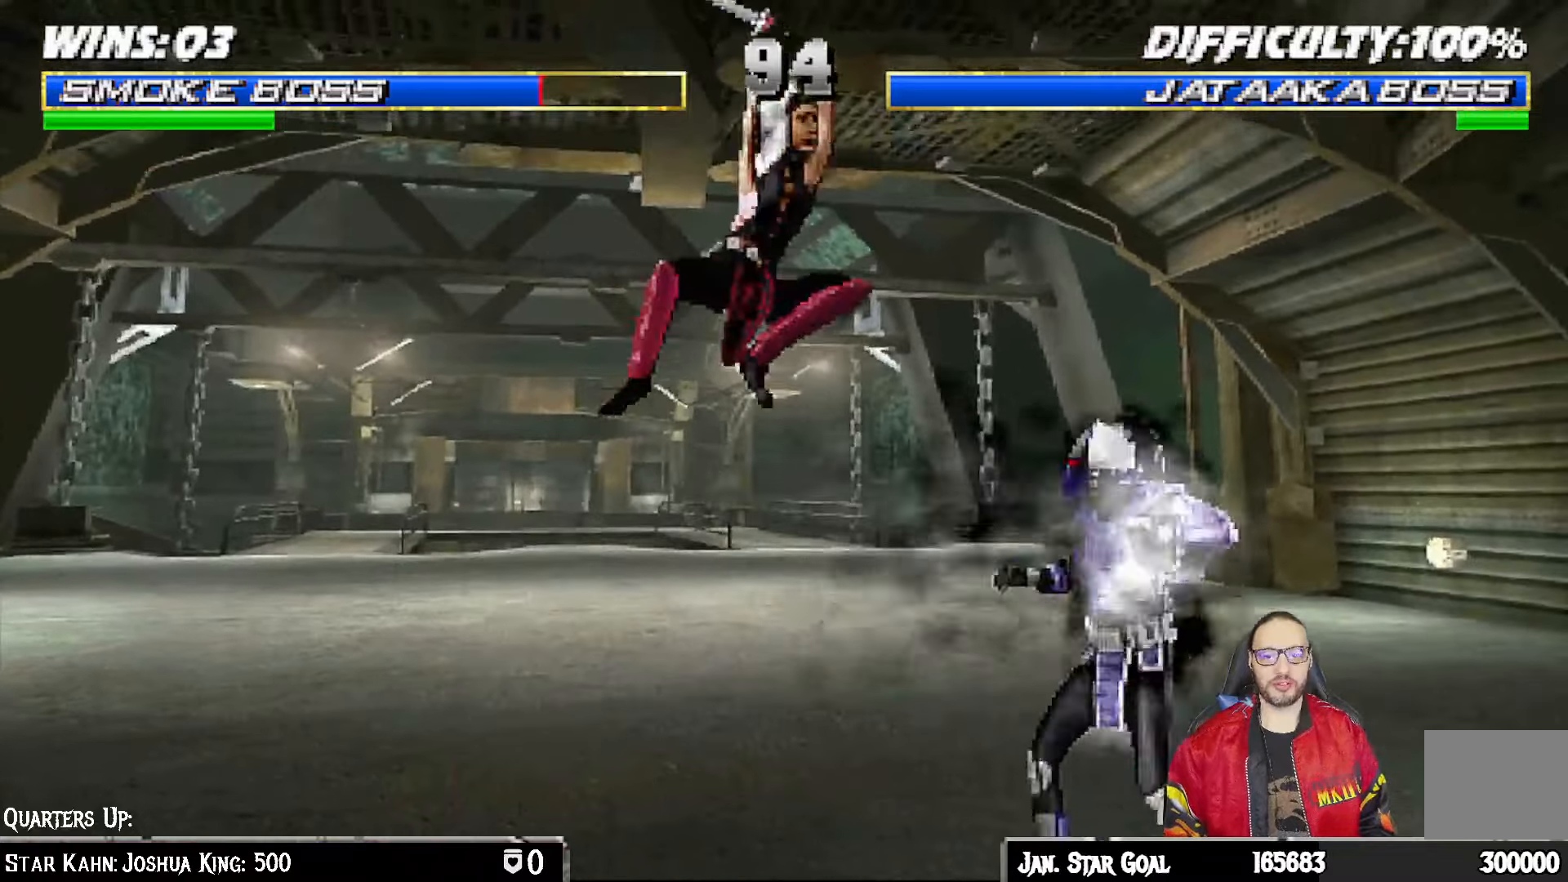
{"buttons": ["R1"], "left_stick": "center", "right_stick": "center", "events": [[17, "CROSS", "up"], [67, "DPAD_LEFT", "up"]]}
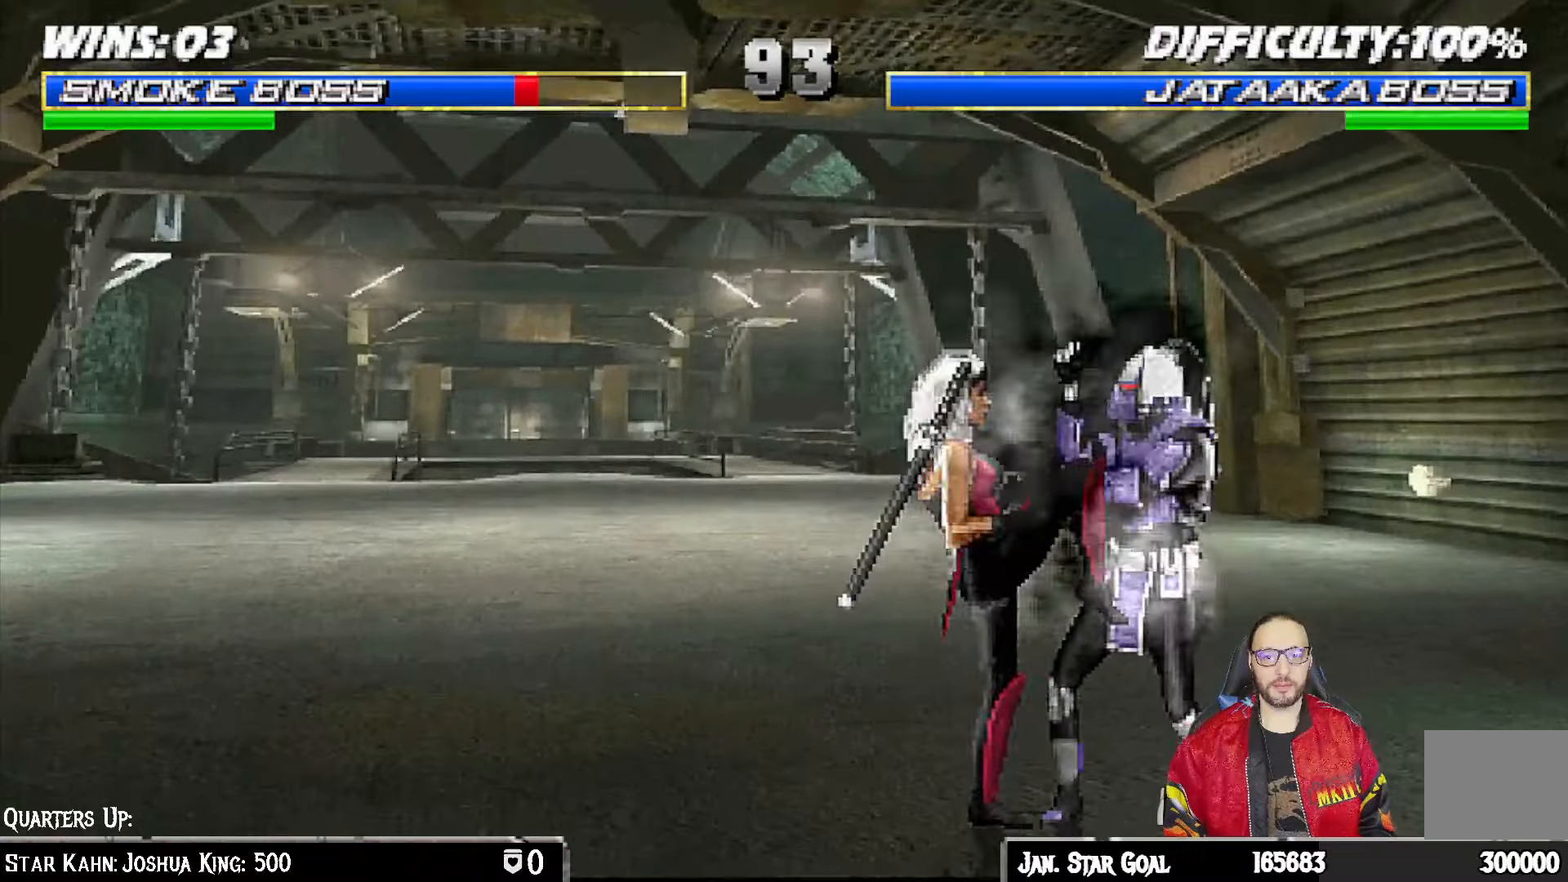
{"buttons": ["R1"], "left_stick": "center", "right_stick": "center", "events": []}
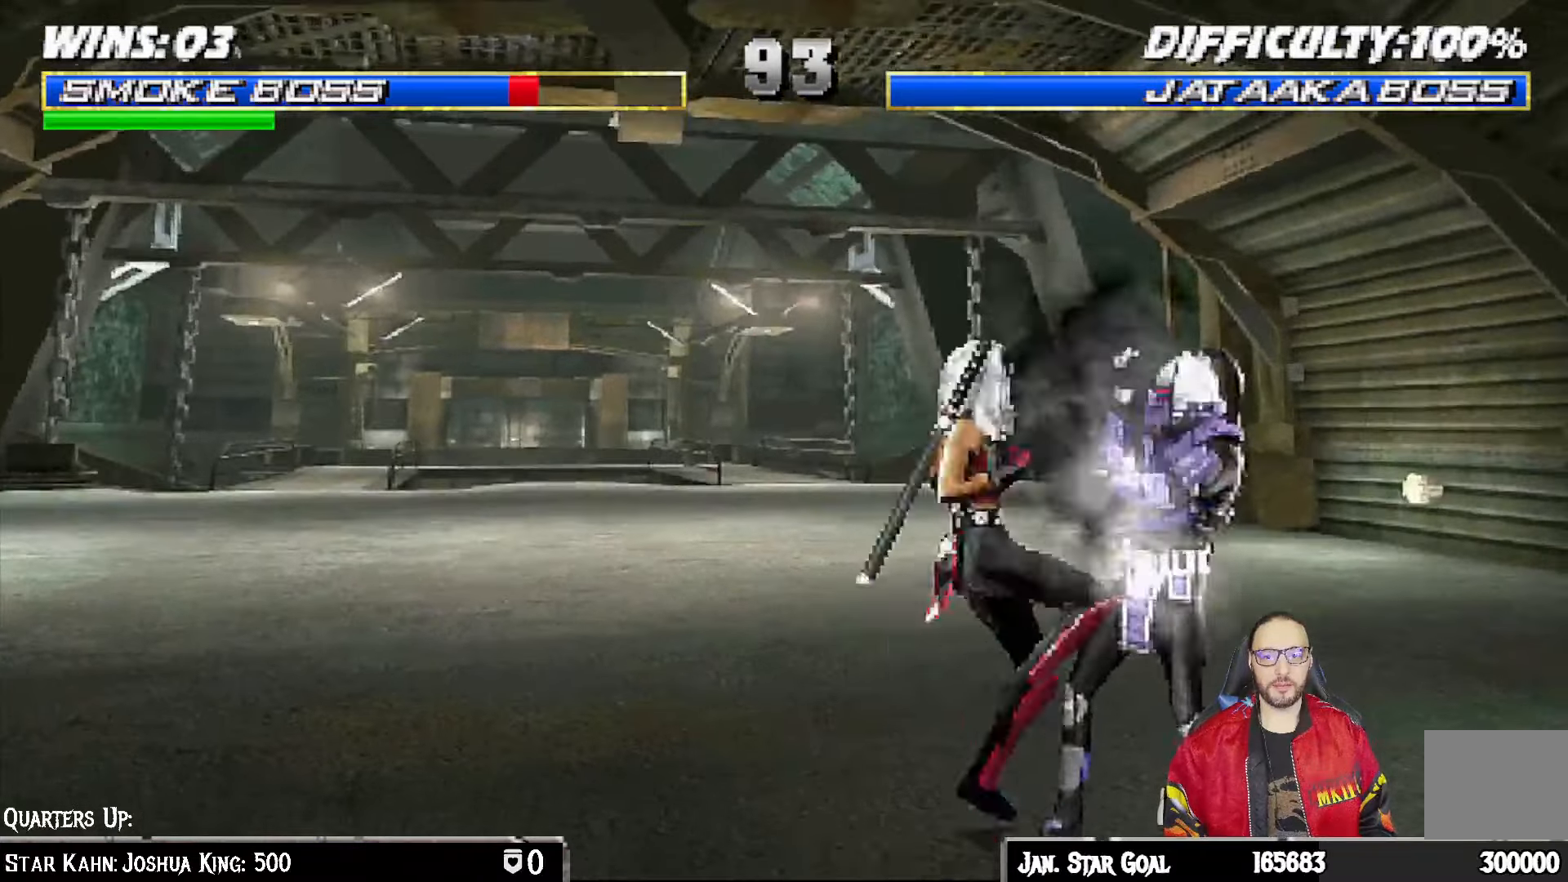
{"buttons": ["DPAD_LEFT"], "left_stick": "center", "right_stick": "center", "events": [[267, "DPAD_LEFT", "down"], [367, "DPAD_LEFT", "up"], [433, "DPAD_LEFT", "down"], [483, "R1", "up"]]}
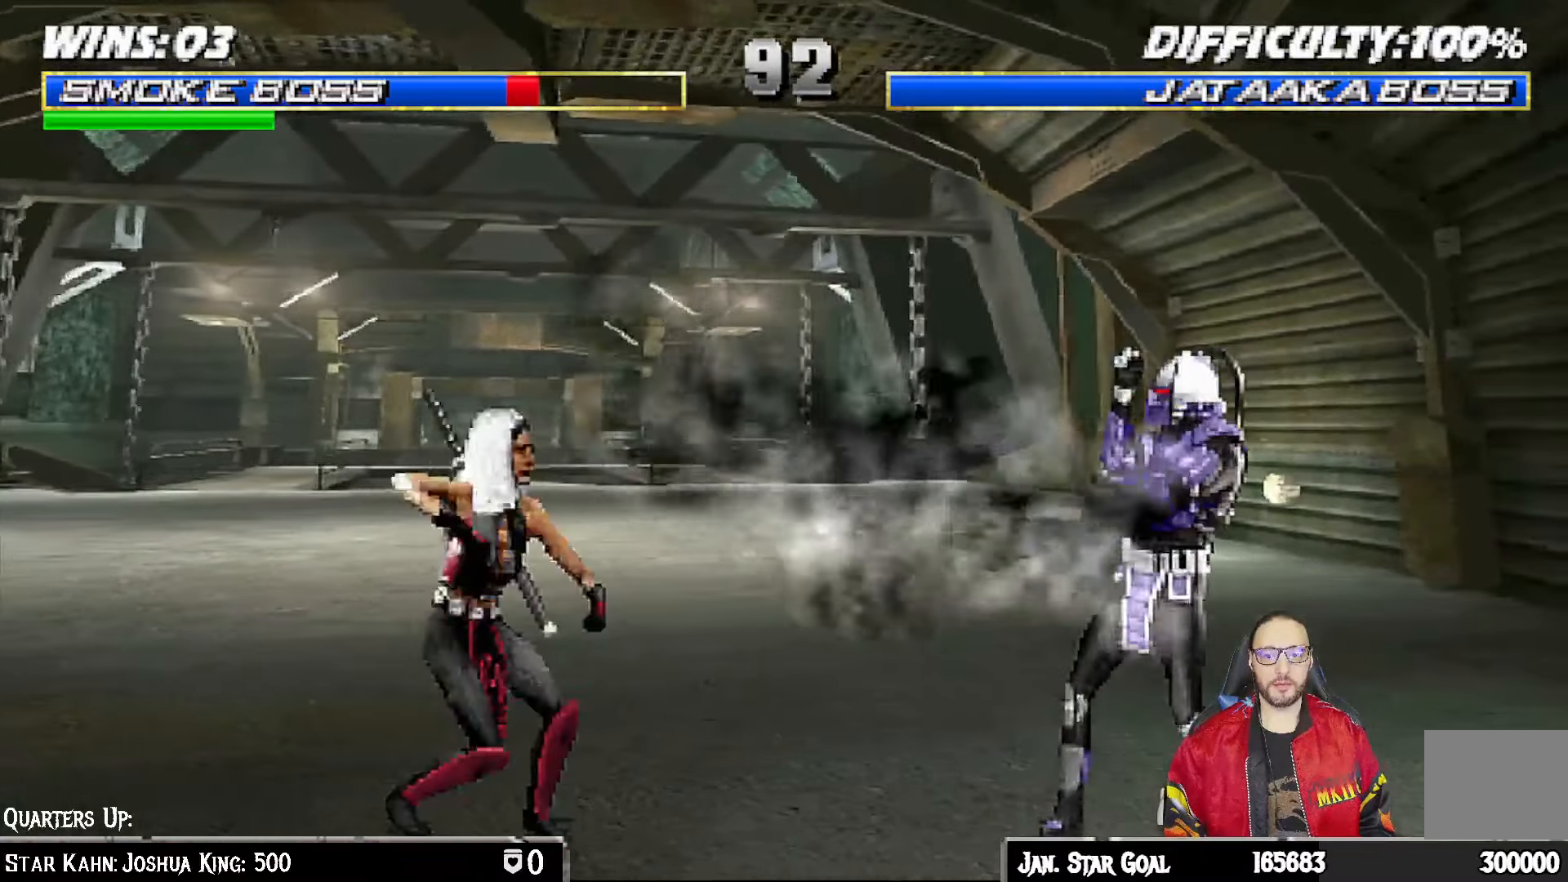
{"buttons": ["R1"], "left_stick": "center", "right_stick": "center", "events": [[33, "DPAD_LEFT", "up"], [100, "DPAD_LEFT", "down"], [150, "SQUARE", "down"], [217, "DPAD_LEFT", "up"], [283, "SQUARE", "up"], [317, "R1", "down"]]}
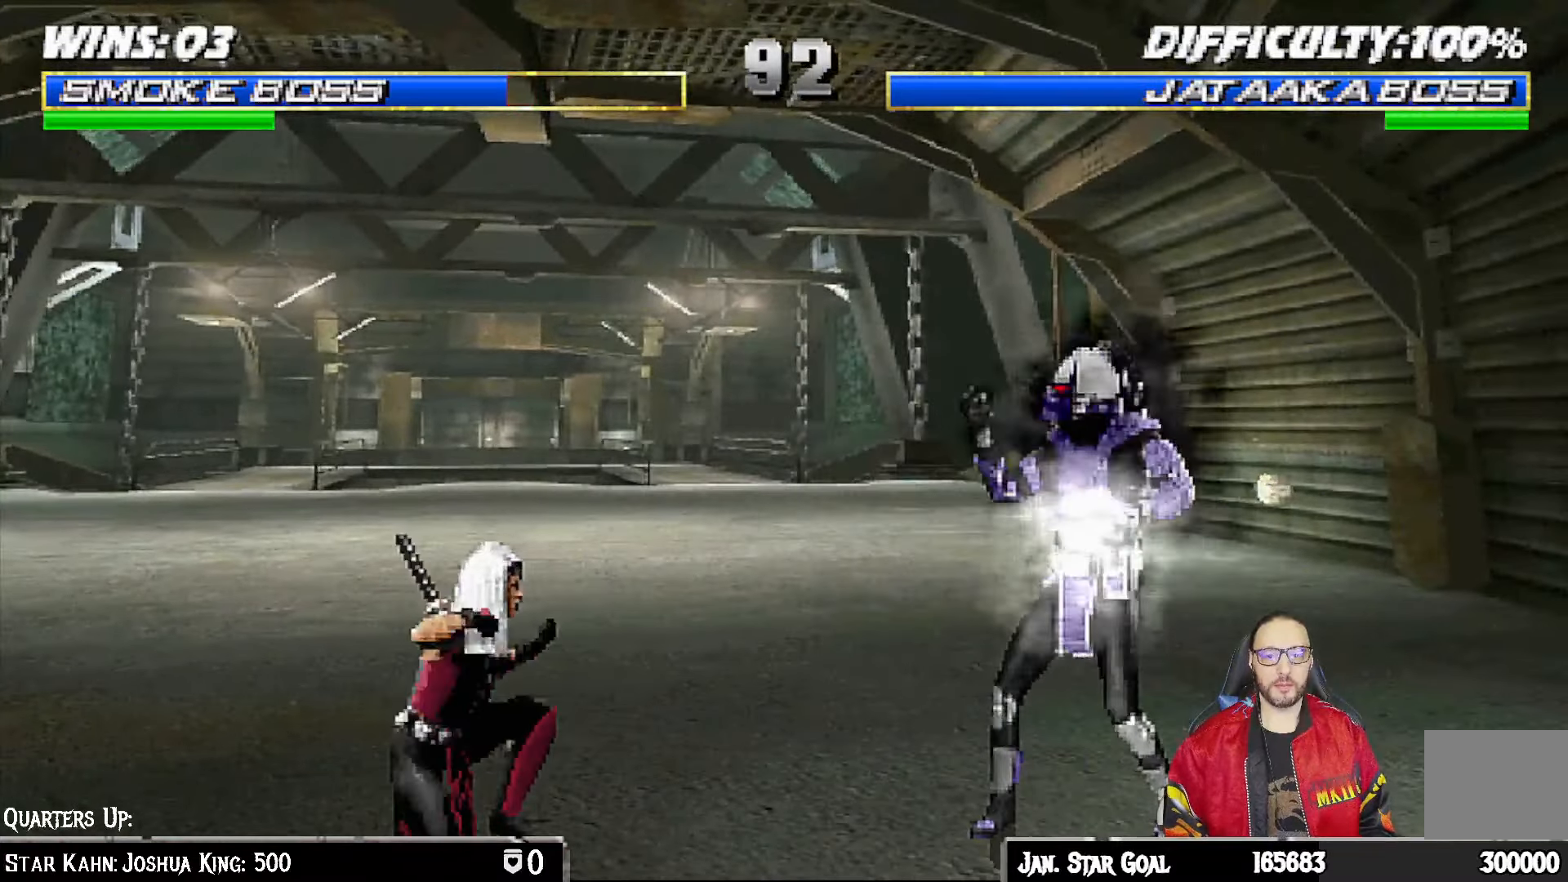
{"buttons": ["L1", "DPAD_UP", "DPAD_RIGHT"], "left_stick": "center", "right_stick": "center", "events": [[200, "R1", "up"], [267, "R1", "down"], [367, "DPAD_RIGHT", "down"], [367, "R1", "up"], [400, "L1", "down"], [417, "DPAD_UP", "down"]]}
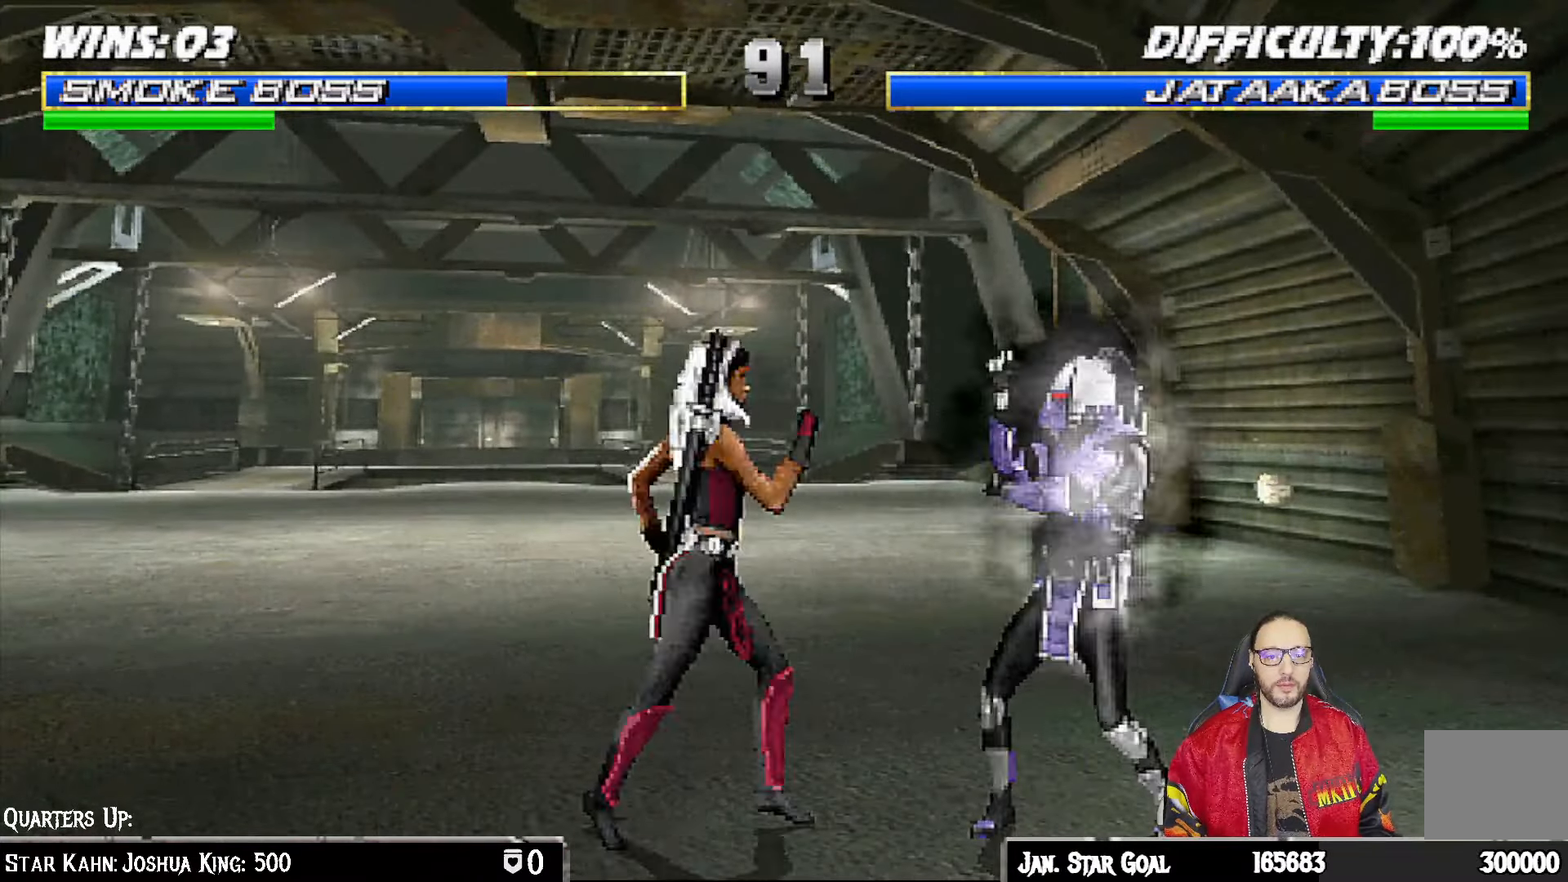
{"buttons": [], "left_stick": "center", "right_stick": "center", "events": [[67, "TRIANGLE", "down"], [150, "DPAD_RIGHT", "up"], [150, "DPAD_UP", "up"], [167, "L1", "up"], [200, "TRIANGLE", "up"], [333, "DPAD_LEFT", "down"], [400, "DPAD_LEFT", "up"]]}
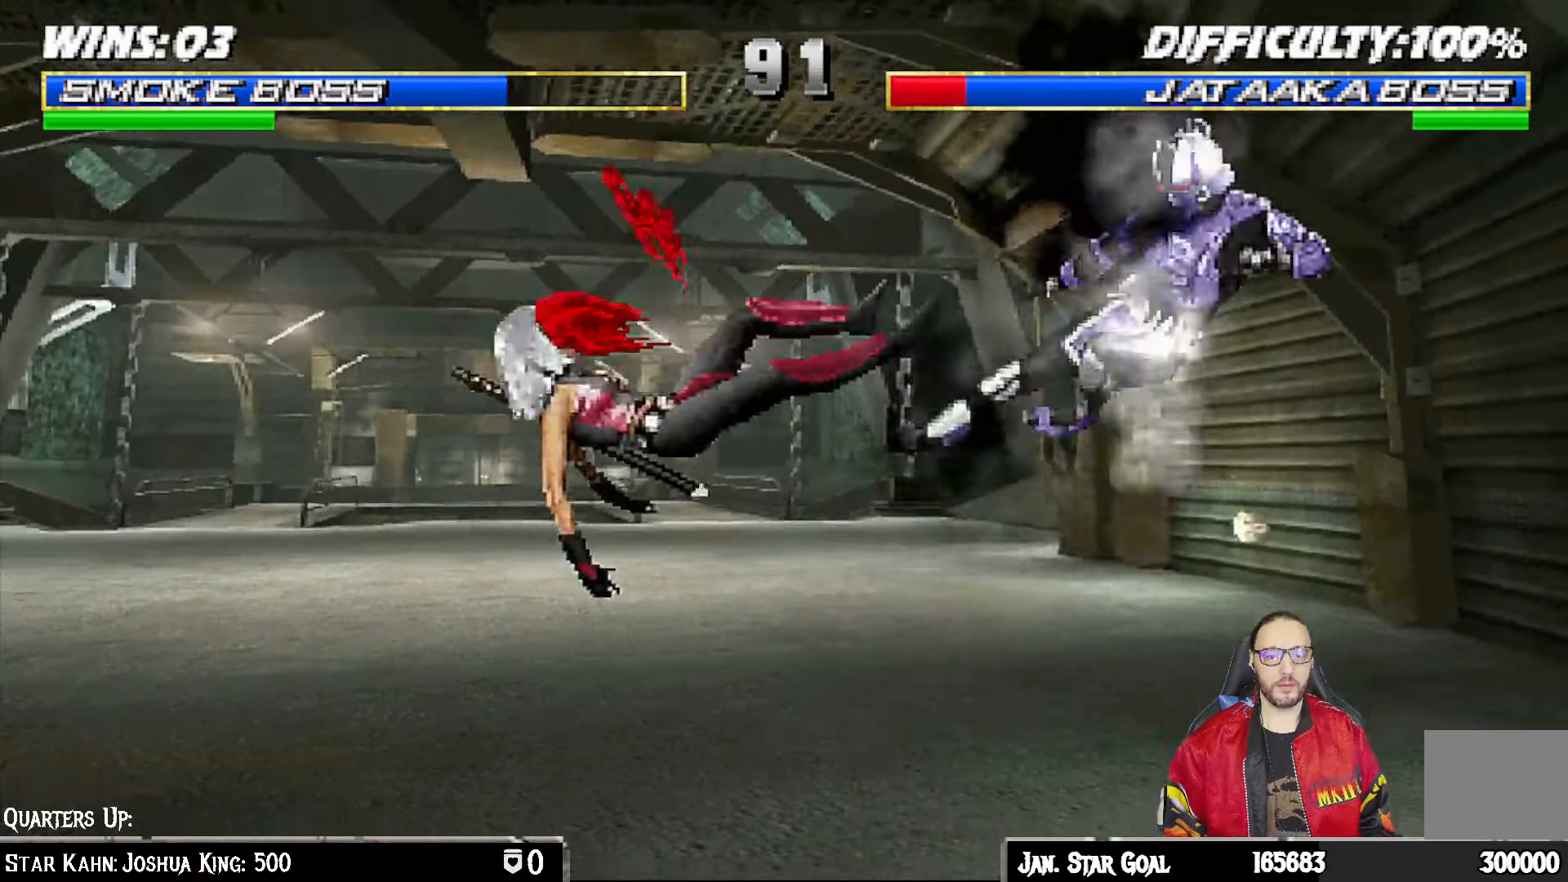
{"buttons": ["SQUARE"], "left_stick": "center", "right_stick": "center", "events": [[67, "DPAD_LEFT", "down"], [150, "DPAD_LEFT", "up"], [233, "DPAD_LEFT", "down"], [300, "SQUARE", "down"], [450, "DPAD_LEFT", "up"]]}
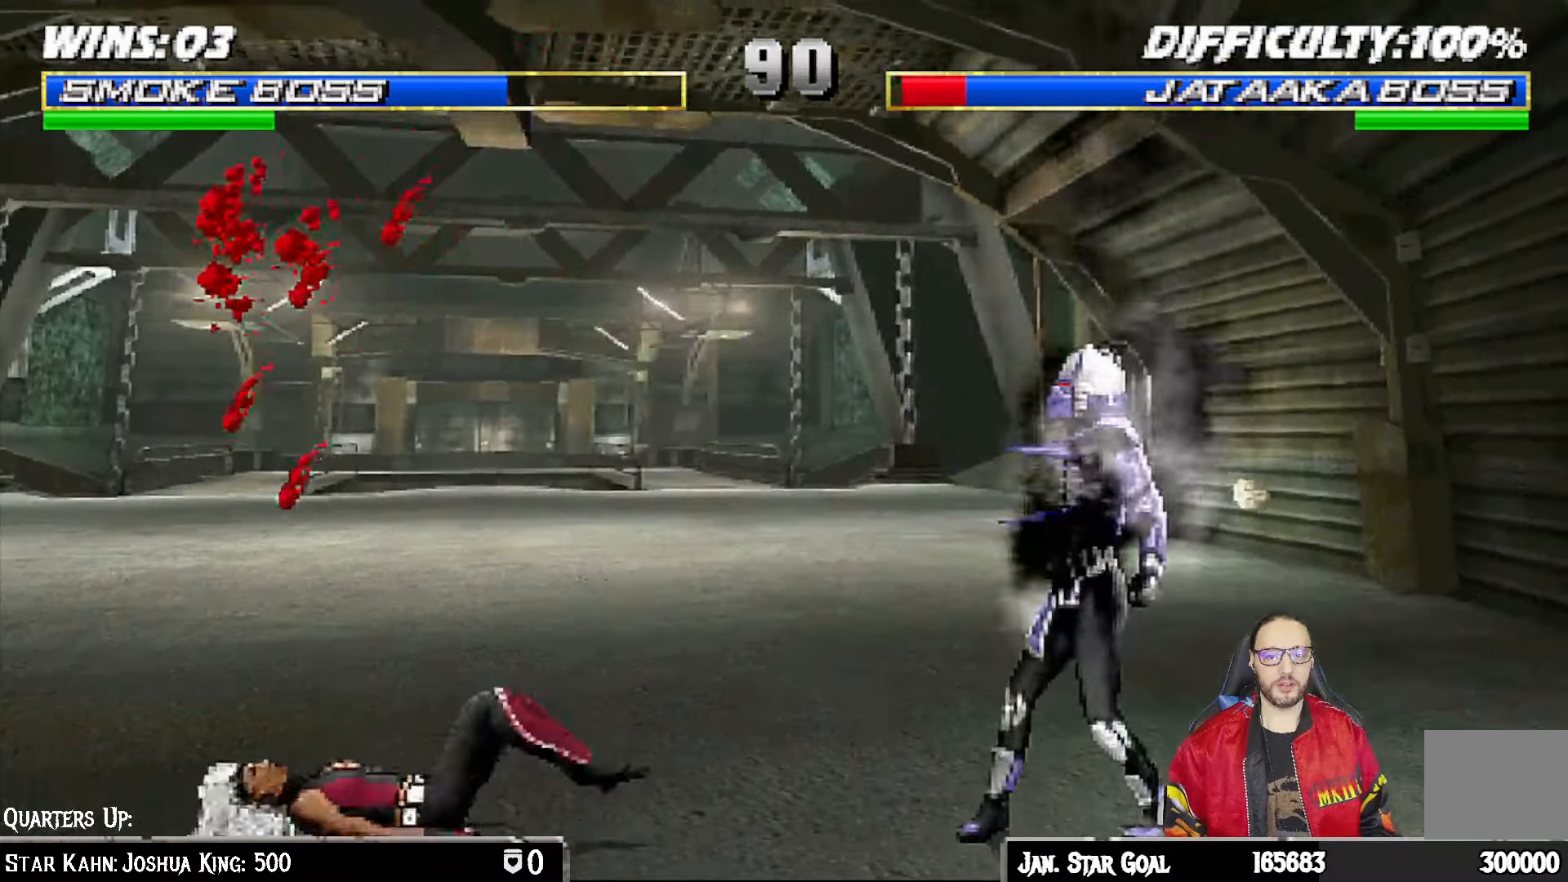
{"buttons": [], "left_stick": "center", "right_stick": "center", "events": [[67, "DPAD_LEFT", "down"], [67, "SQUARE", "up"], [167, "DPAD_LEFT", "up"], [283, "DPAD_LEFT", "down"], [383, "DPAD_LEFT", "up"]]}
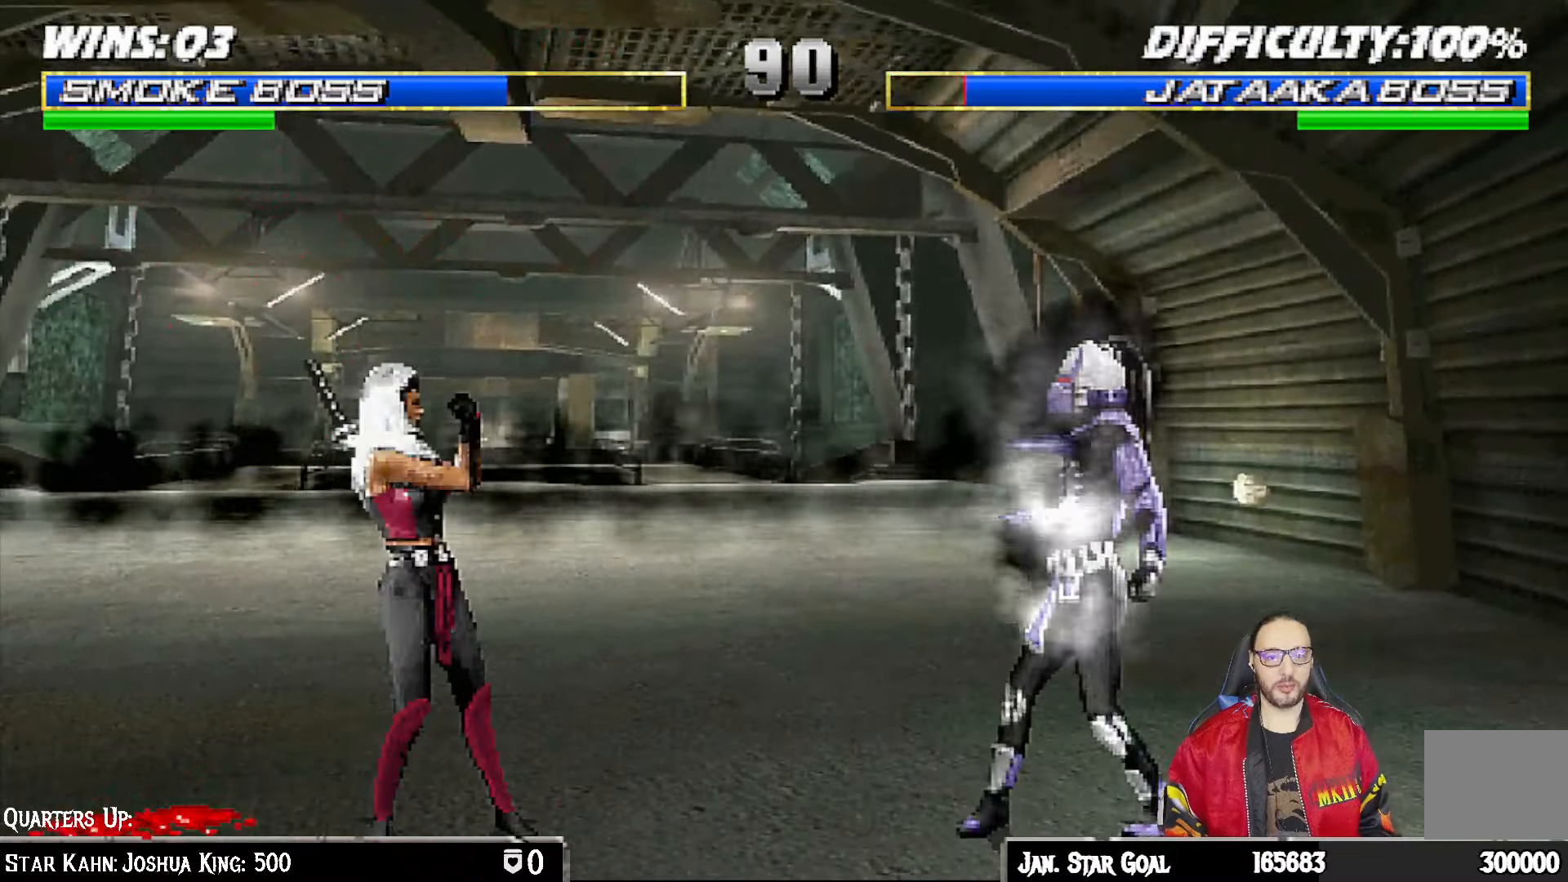
{"buttons": ["L1", "DPAD_UP", "DPAD_LEFT"], "left_stick": "center", "right_stick": "center", "events": [[183, "DPAD_LEFT", "down"], [183, "DPAD_UP", "down"], [183, "L1", "down"]]}
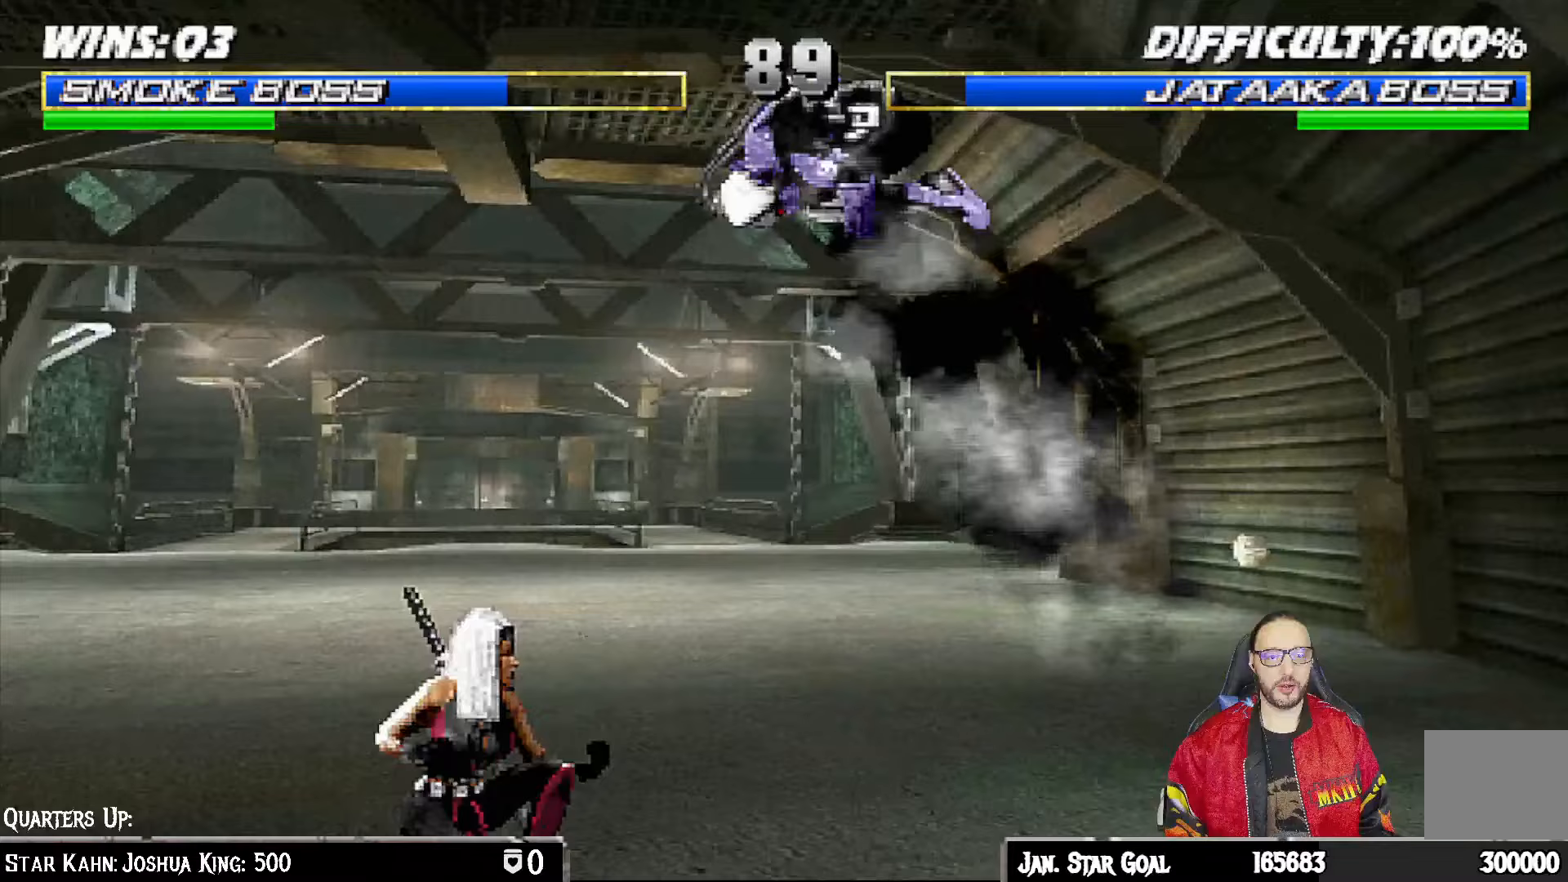
{"buttons": [], "left_stick": "center", "right_stick": "center"}
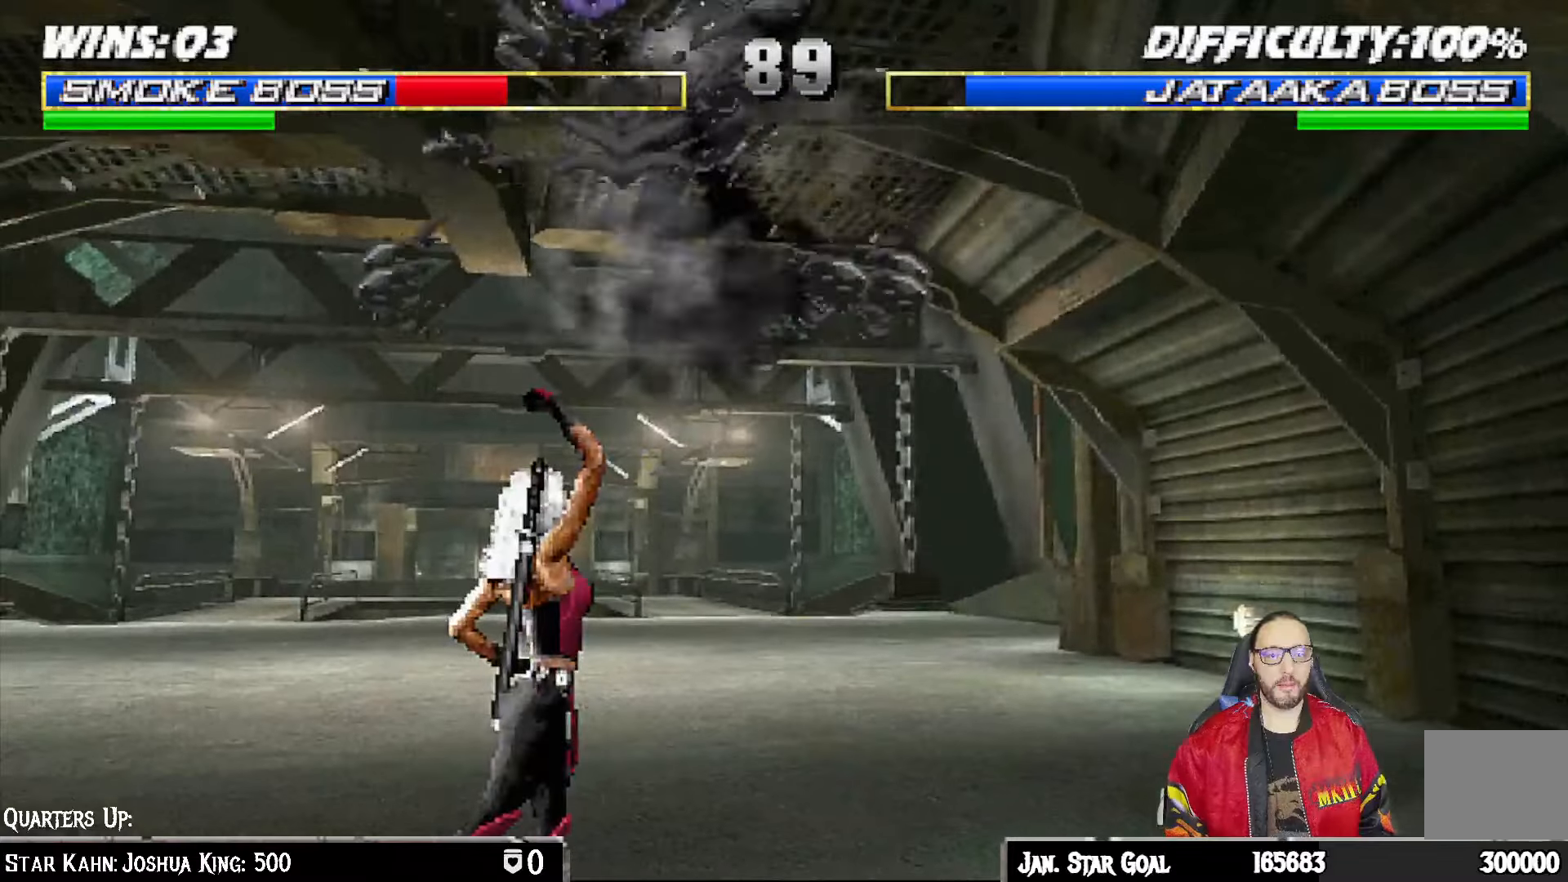
{"buttons": ["DPAD_DOWN", "DPAD_RIGHT"], "left_stick": "center", "right_stick": "center", "events": [[83, "DPAD_DOWN", "down"], [83, "DPAD_RIGHT", "down"]]}
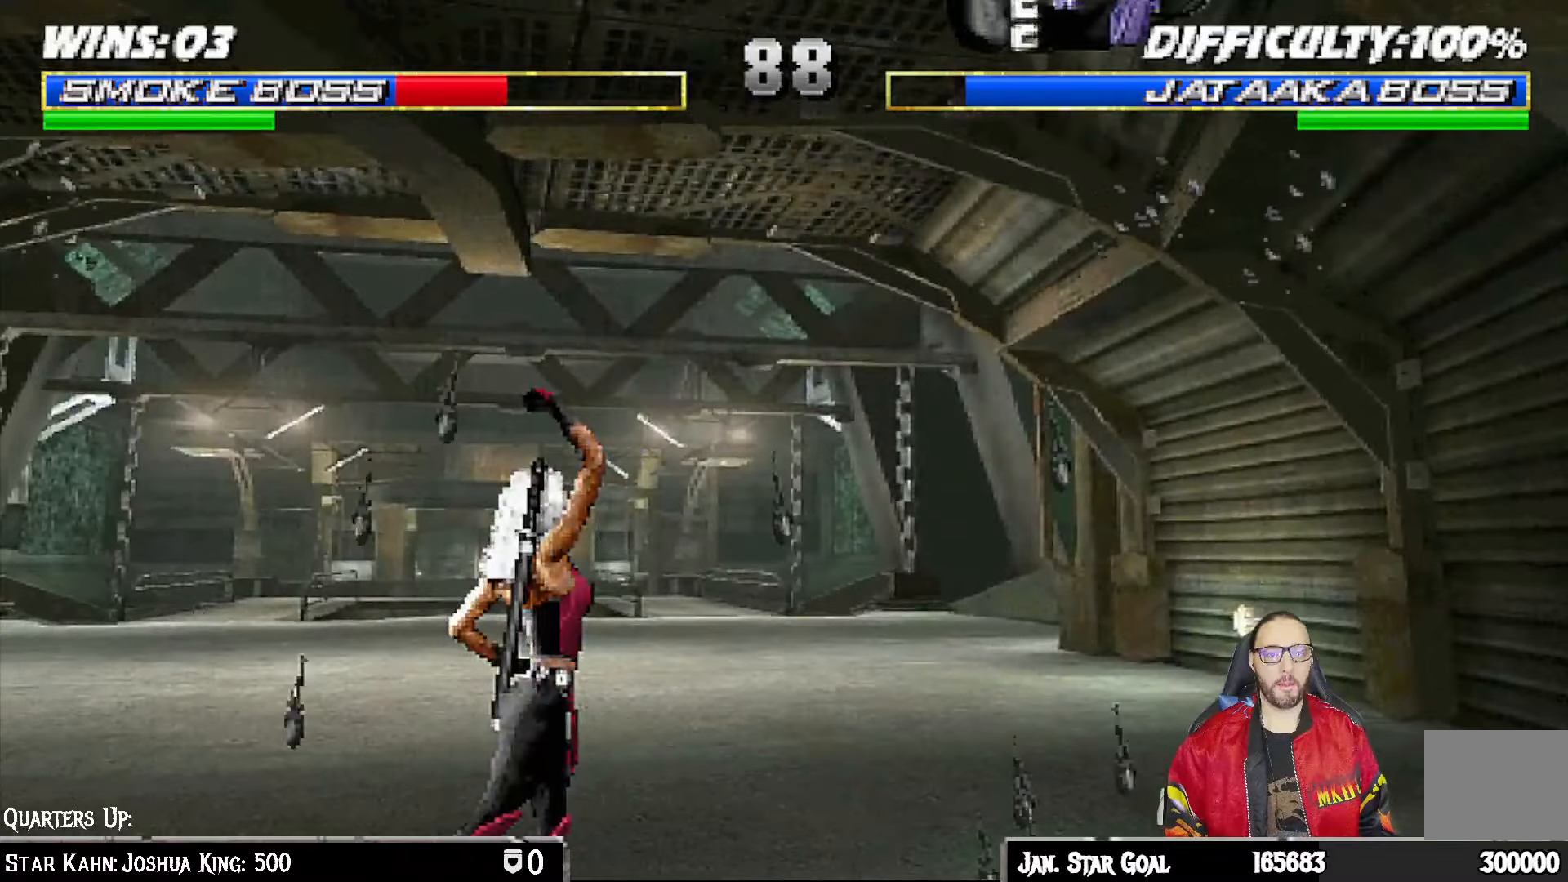
{"buttons": ["R1", "DPAD_DOWN", "DPAD_RIGHT"], "left_stick": "center", "right_stick": "center", "events": [[133, "R1", "down"]]}
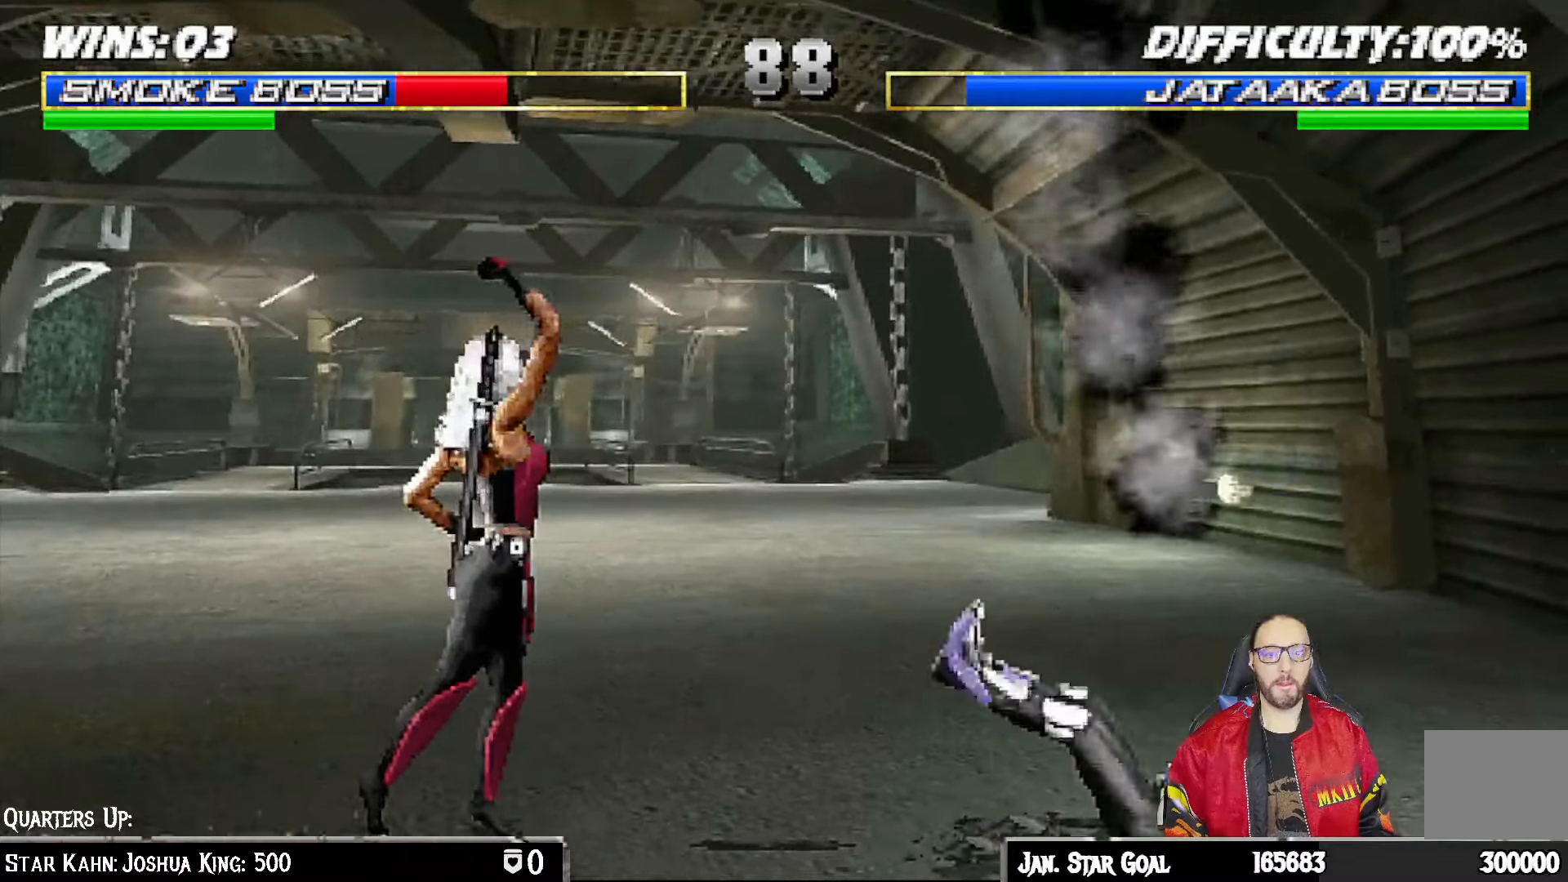
{"buttons": ["L1", "DPAD_UP", "DPAD_LEFT"], "left_stick": "center", "right_stick": "center", "events": [[133, "DPAD_DOWN", "up"], [133, "DPAD_RIGHT", "up"], [150, "R1", "up"], [400, "DPAD_LEFT", "down"], [400, "L1", "down"], [417, "DPAD_UP", "down"]]}
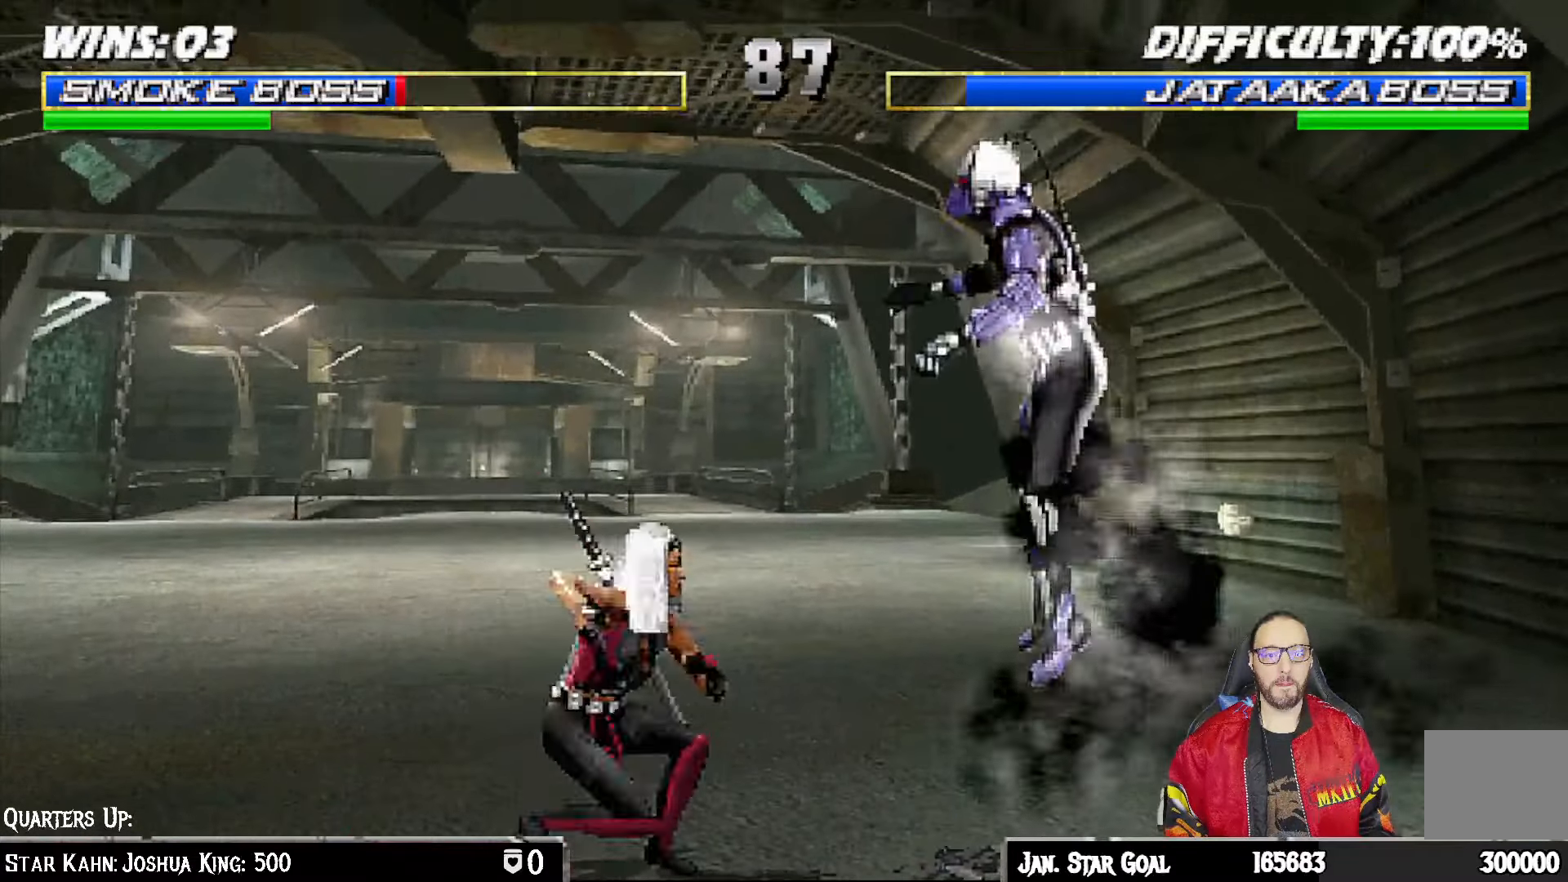
{"buttons": ["L1"], "left_stick": "center", "right_stick": "center", "events": [[333, "DPAD_LEFT", "up"], [350, "DPAD_UP", "up"], [367, "SQUARE", "down"], [483, "SQUARE", "up"]]}
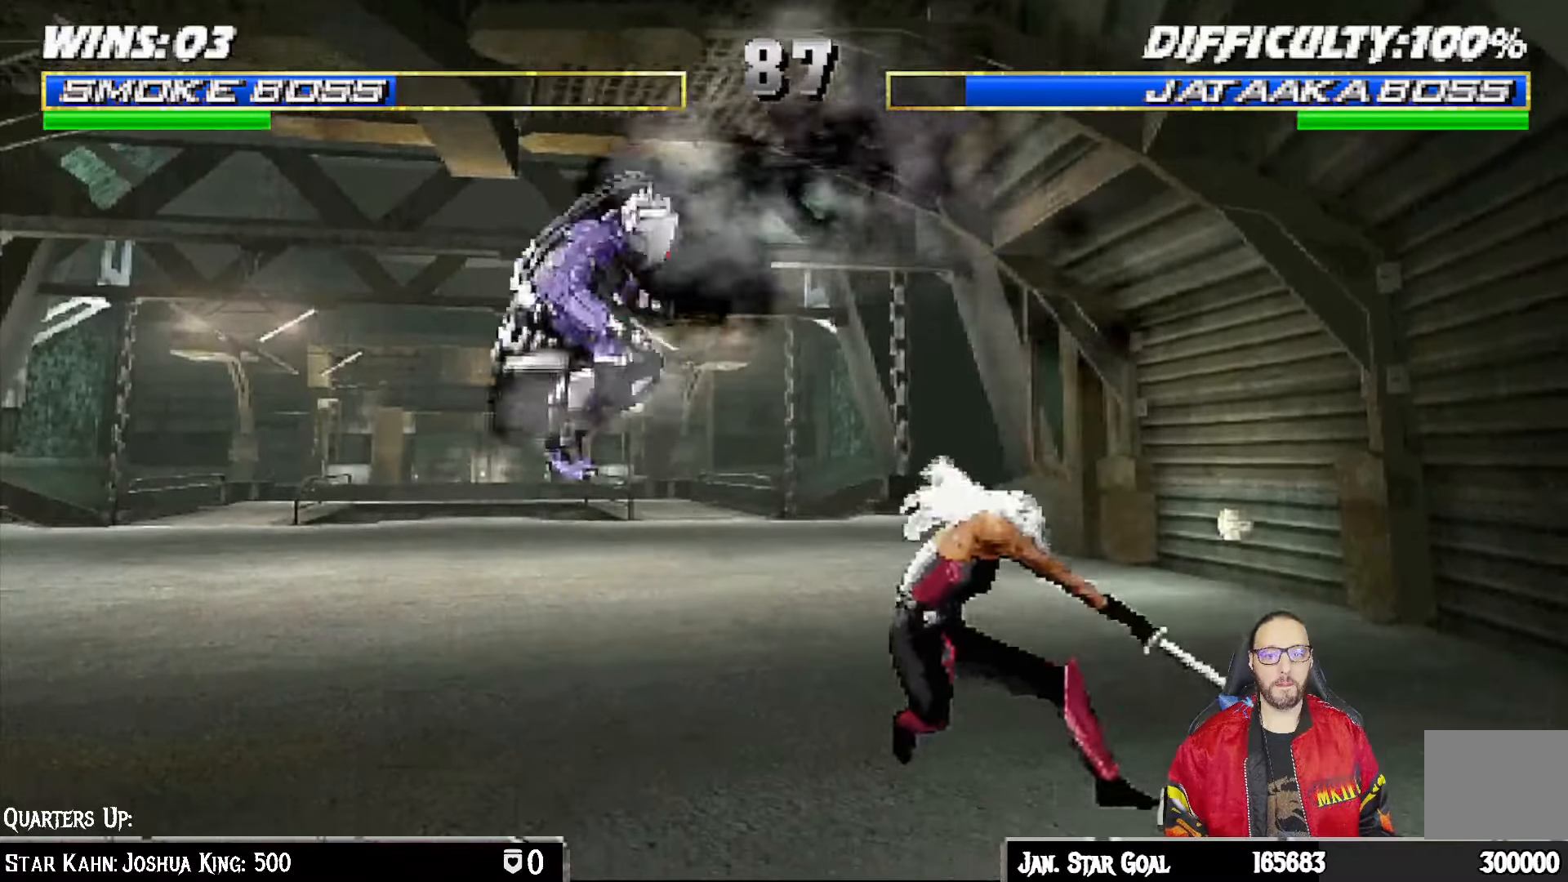
{"buttons": ["L1", "DPAD_UP", "DPAD_RIGHT"], "left_stick": "center", "right_stick": "center", "events": [[33, "L1", "up"], [67, "SQUARE", "down"], [133, "SQUARE", "up"], [300, "DPAD_RIGHT", "down"], [333, "L1", "down"], [450, "DPAD_UP", "down"]]}
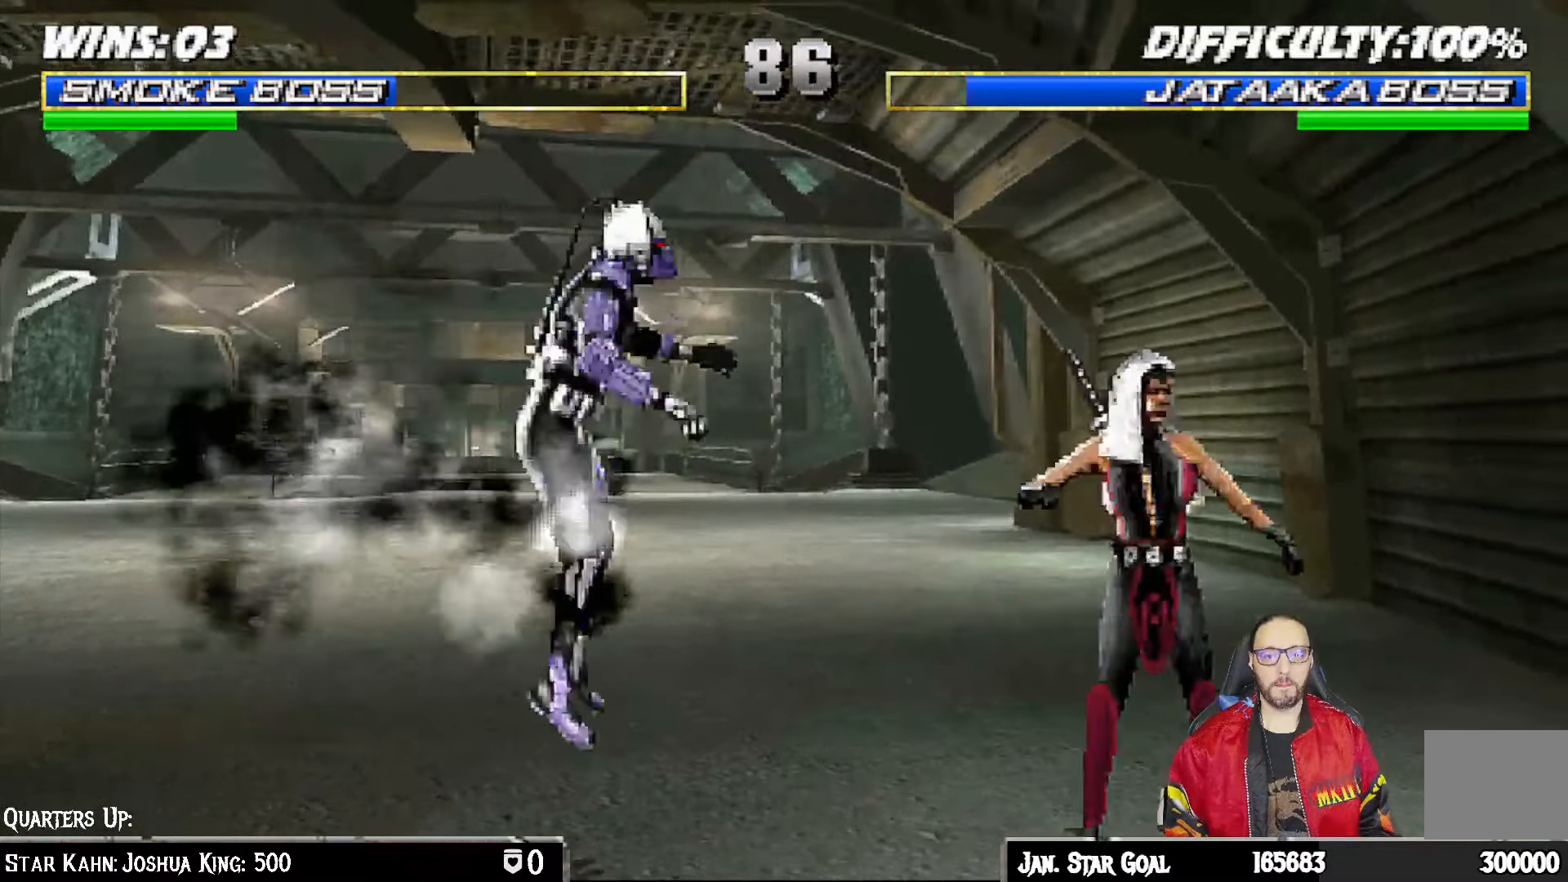
{"buttons": ["SQUARE", "L1"], "left_stick": "center", "right_stick": "center", "events": [[400, "DPAD_RIGHT", "up"], [400, "DPAD_UP", "up"], [417, "SQUARE", "down"]]}
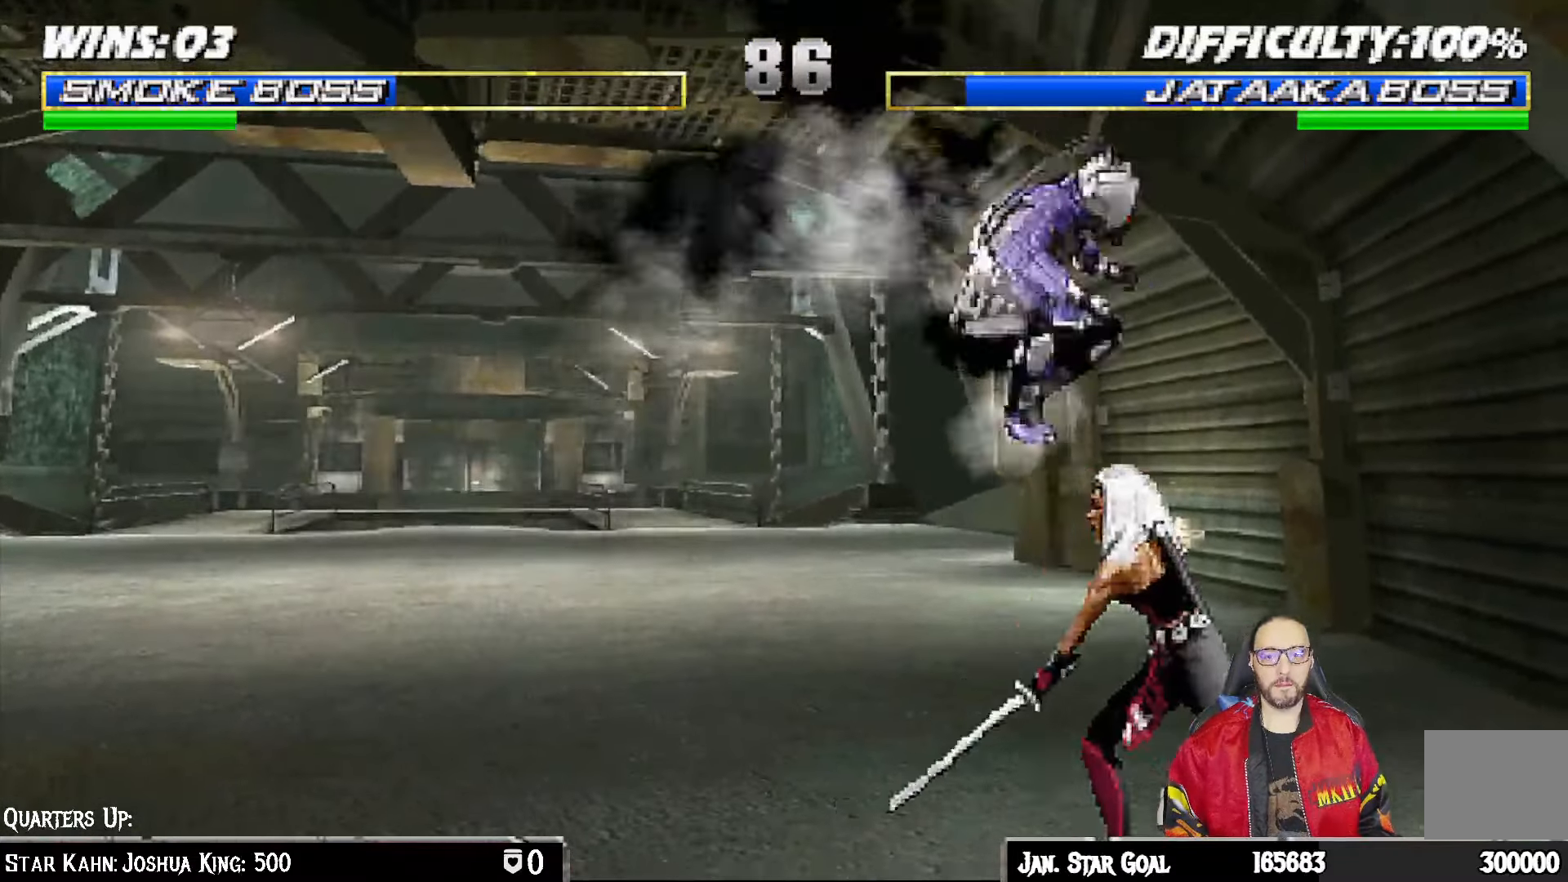
{"buttons": ["CIRCLE", "L1"], "left_stick": "center", "right_stick": "center"}
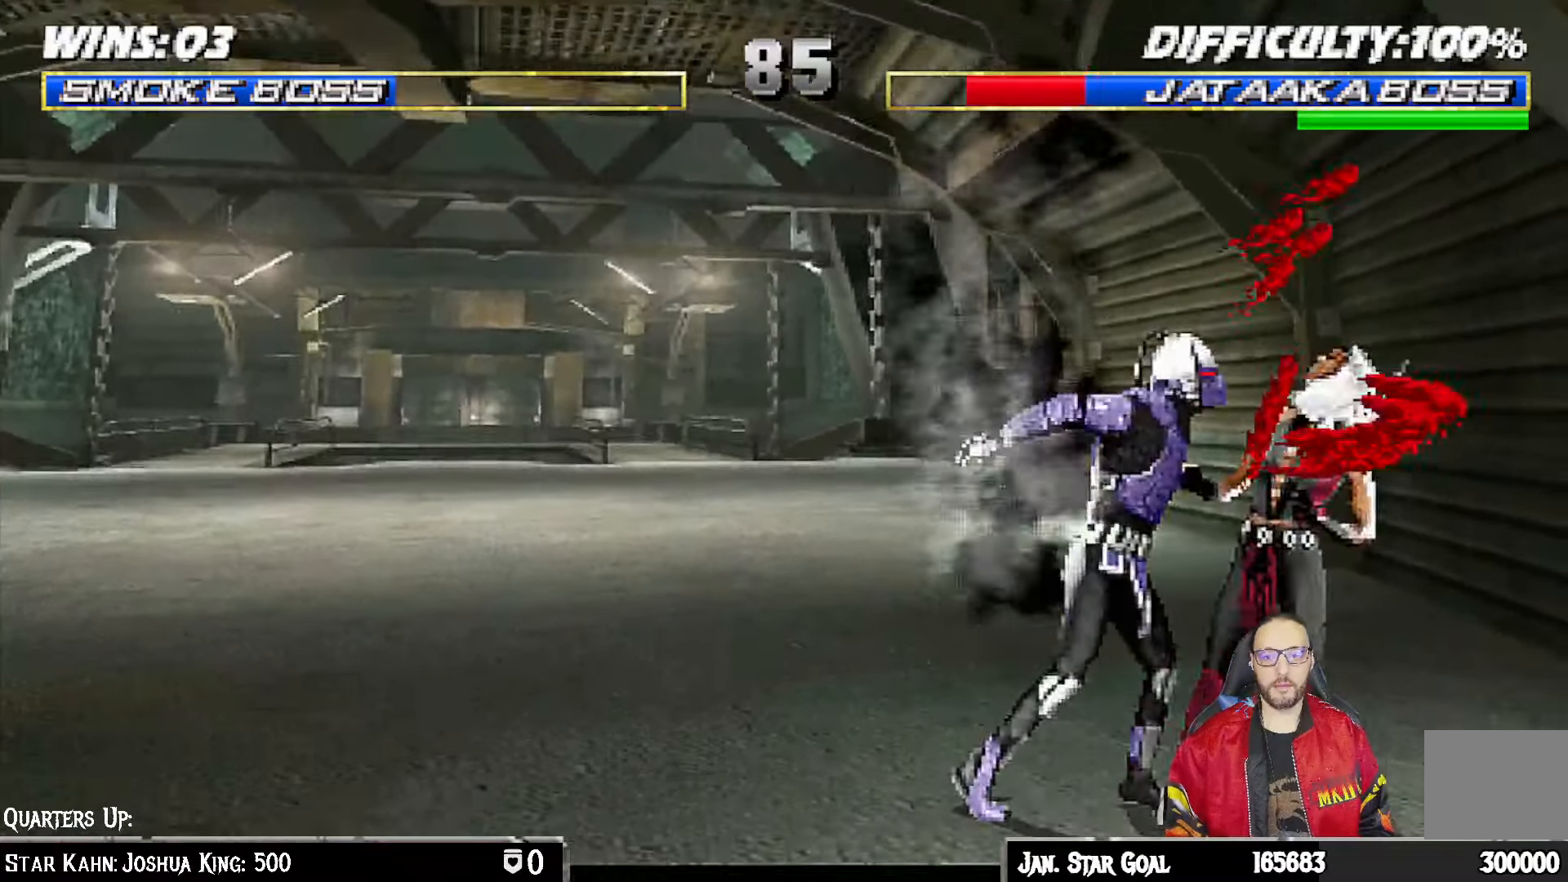
{"buttons": ["CROSS", "L1"], "left_stick": "center", "right_stick": "center", "events": [[67, "CIRCLE", "up"], [83, "TRIANGLE", "down"], [267, "TRIANGLE", "up"], [300, "CROSS", "down"], [400, "CROSS", "up"], [467, "CROSS", "down"]]}